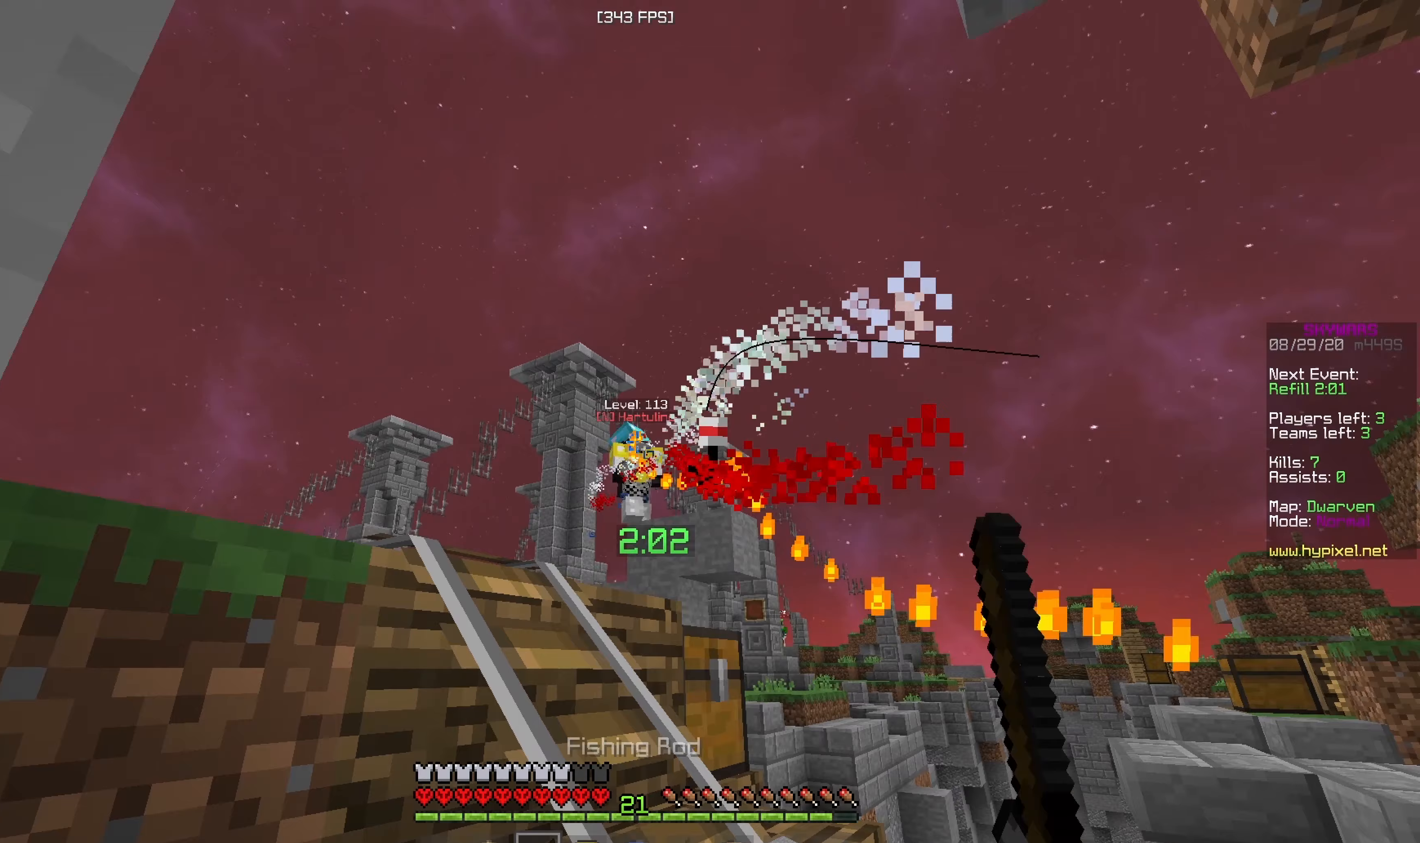
Gameplay with keyboard and mouse; each line is a JSON object with the keys and mouse buttons held at the frame after it (dt_ms = milliseconds from this image to that frame). "events" lists presses ("down") and releases ("up") of "a", "d", "s", "w", "mouse_left" and "mouse_right" between this image and that frame as [ms after this image, input, new state], when the widget could be followed in between. "mouse_left", "mouse_right" = the "left", "right" buttons of the "mouse" list. No other keys are recorded. Fast repeated clicks can show as one long hold. Mouse movement is not recorded.
{"dt_ms": 433, "keys": ["d", "s"], "mouse": [], "events": [[50, "a", "down"], [167, "a", "up"], [300, "d", "down"]]}
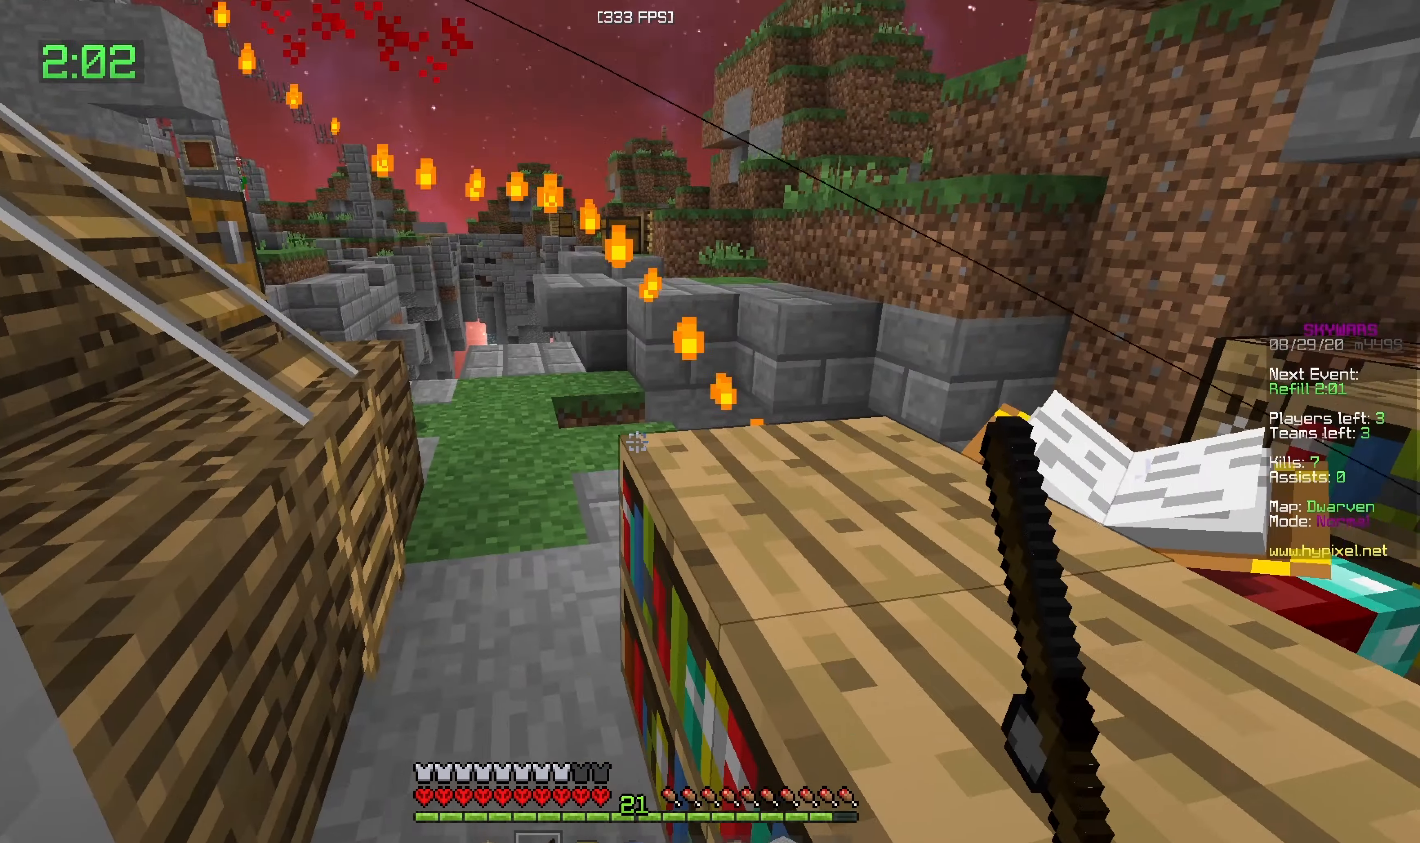
{"dt_ms": 500, "keys": ["d", "w"], "mouse": [], "events": [[250, "d", "up"], [267, "s", "up"], [317, "d", "down"], [367, "w", "down"]]}
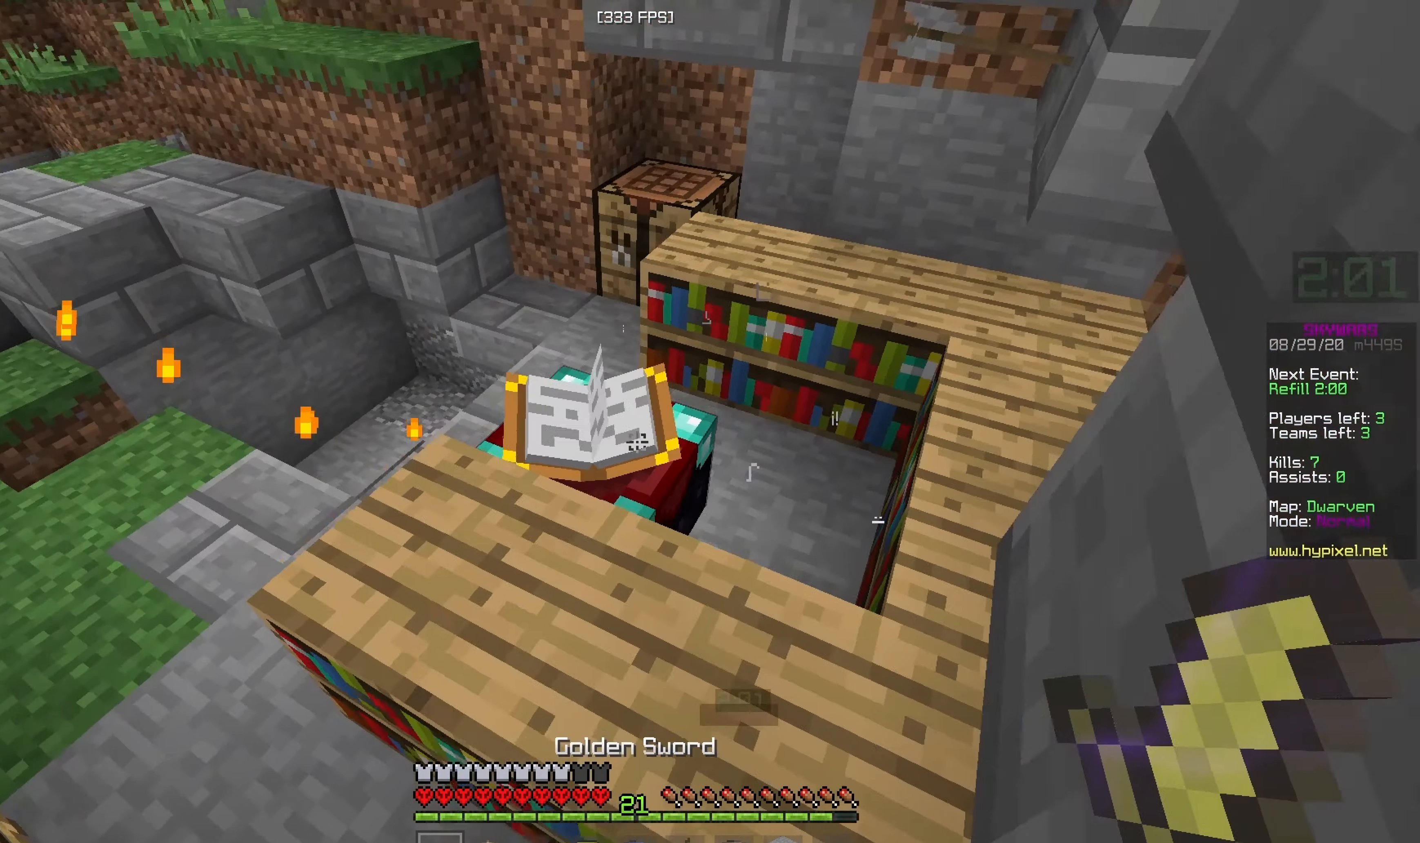
{"dt_ms": 500, "keys": [], "mouse": [], "events": [[67, "mouse_right", "down"], [184, "d", "up"], [200, "mouse_right", "up"], [200, "w", "up"]]}
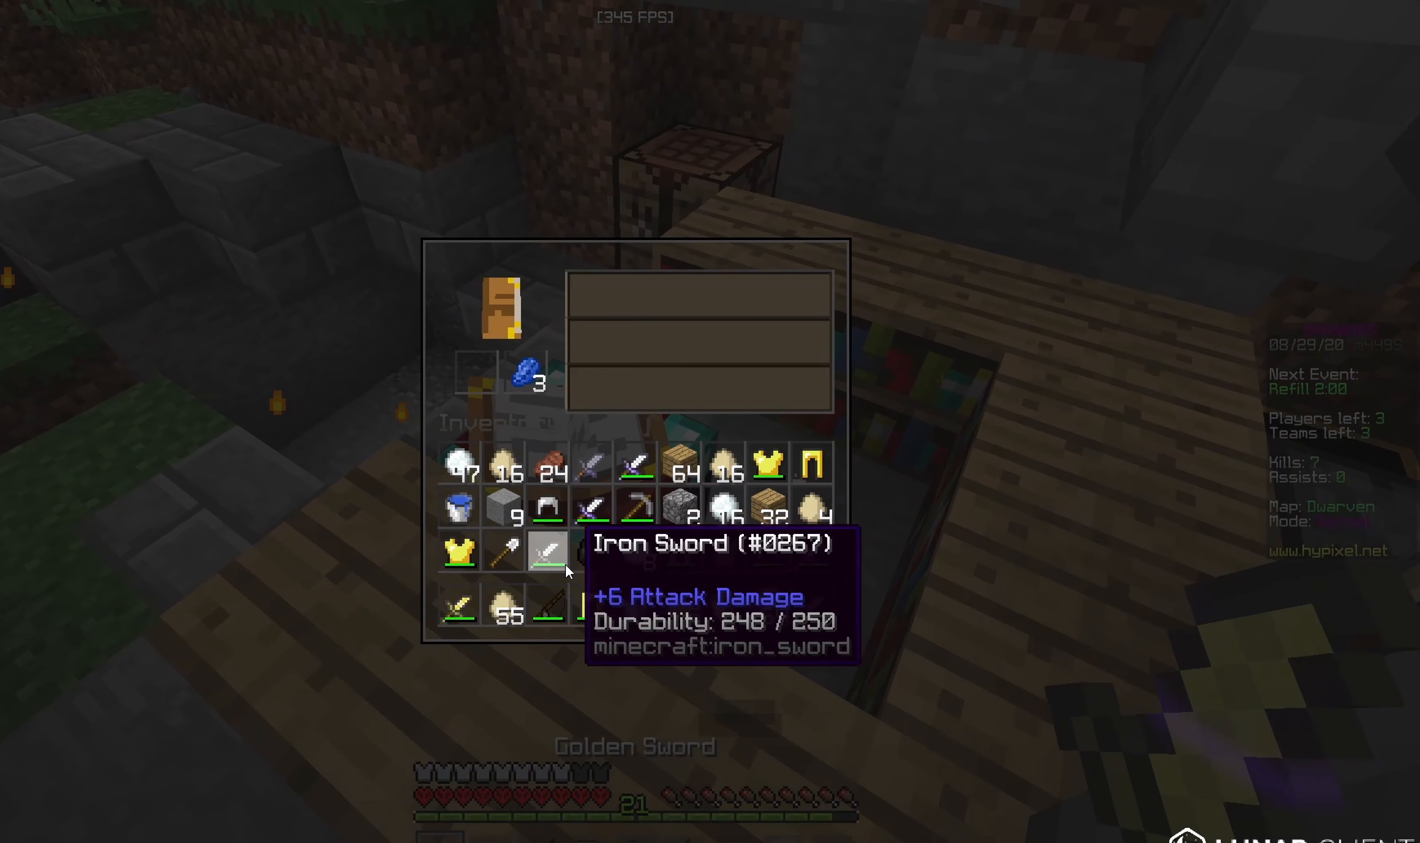
{"dt_ms": 500, "keys": [], "mouse": [], "events": []}
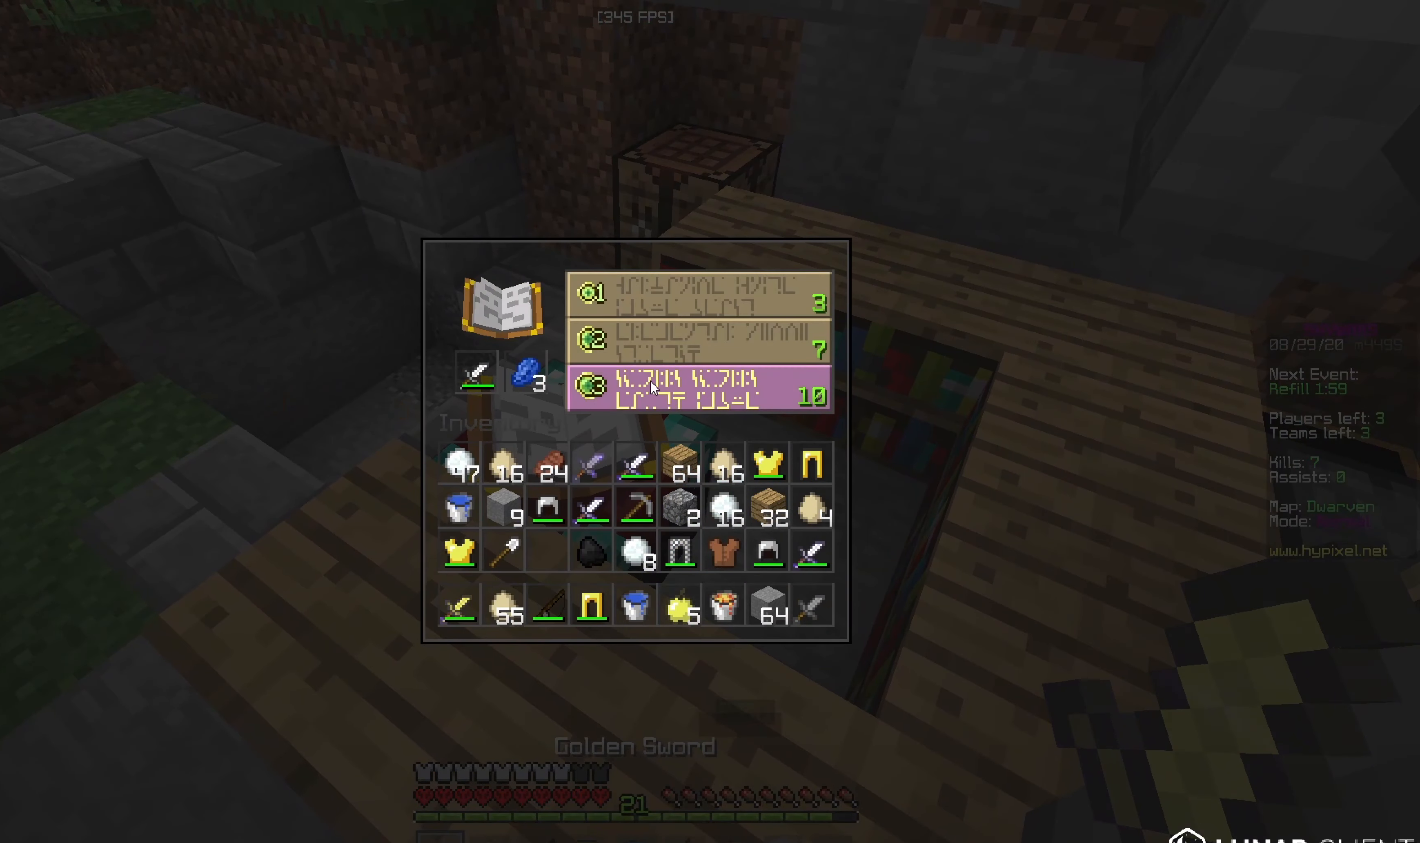
{"dt_ms": 500, "keys": [], "mouse": [], "events": []}
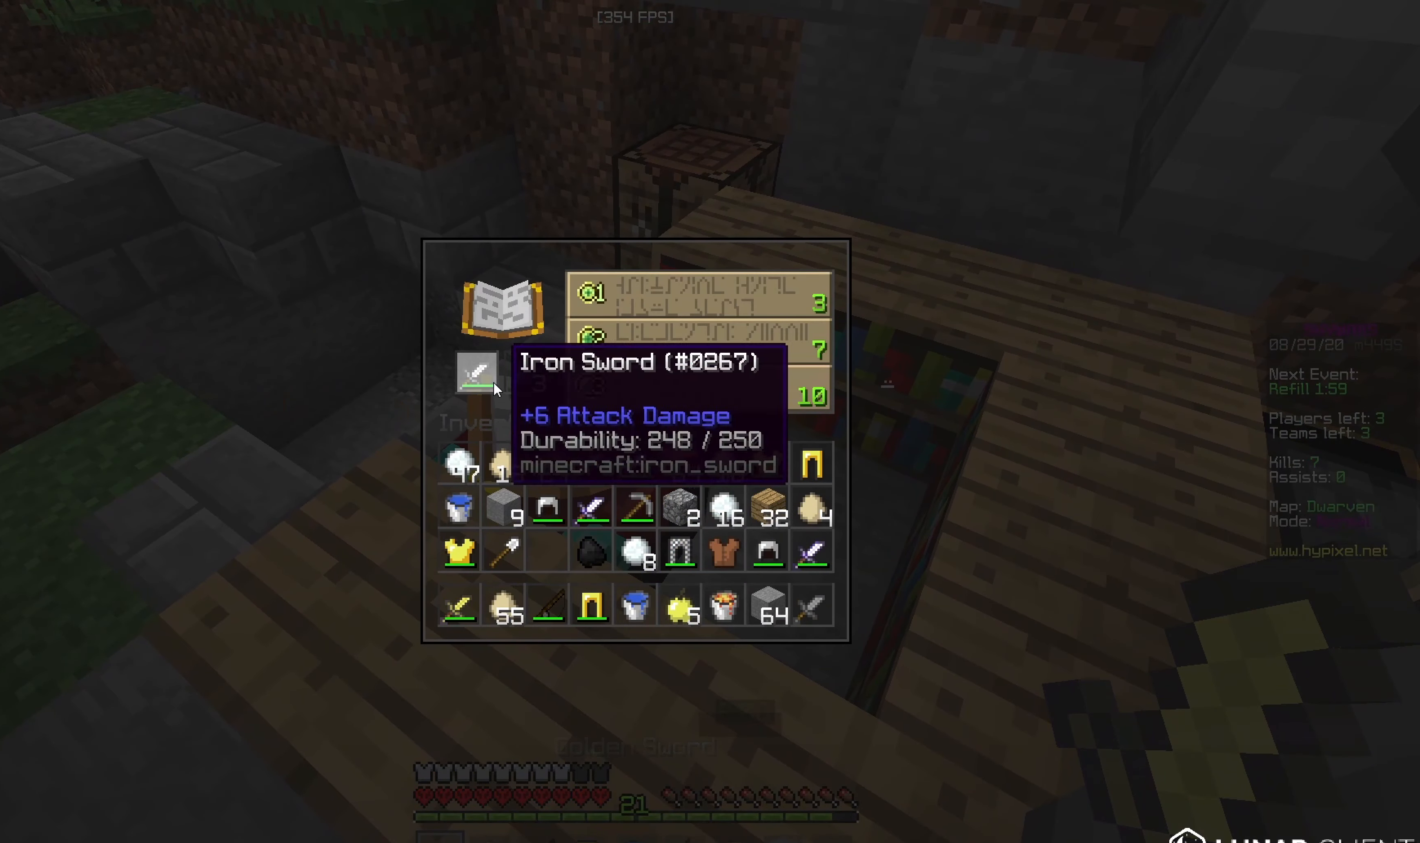
{"dt_ms": 500, "keys": [], "mouse": [], "events": []}
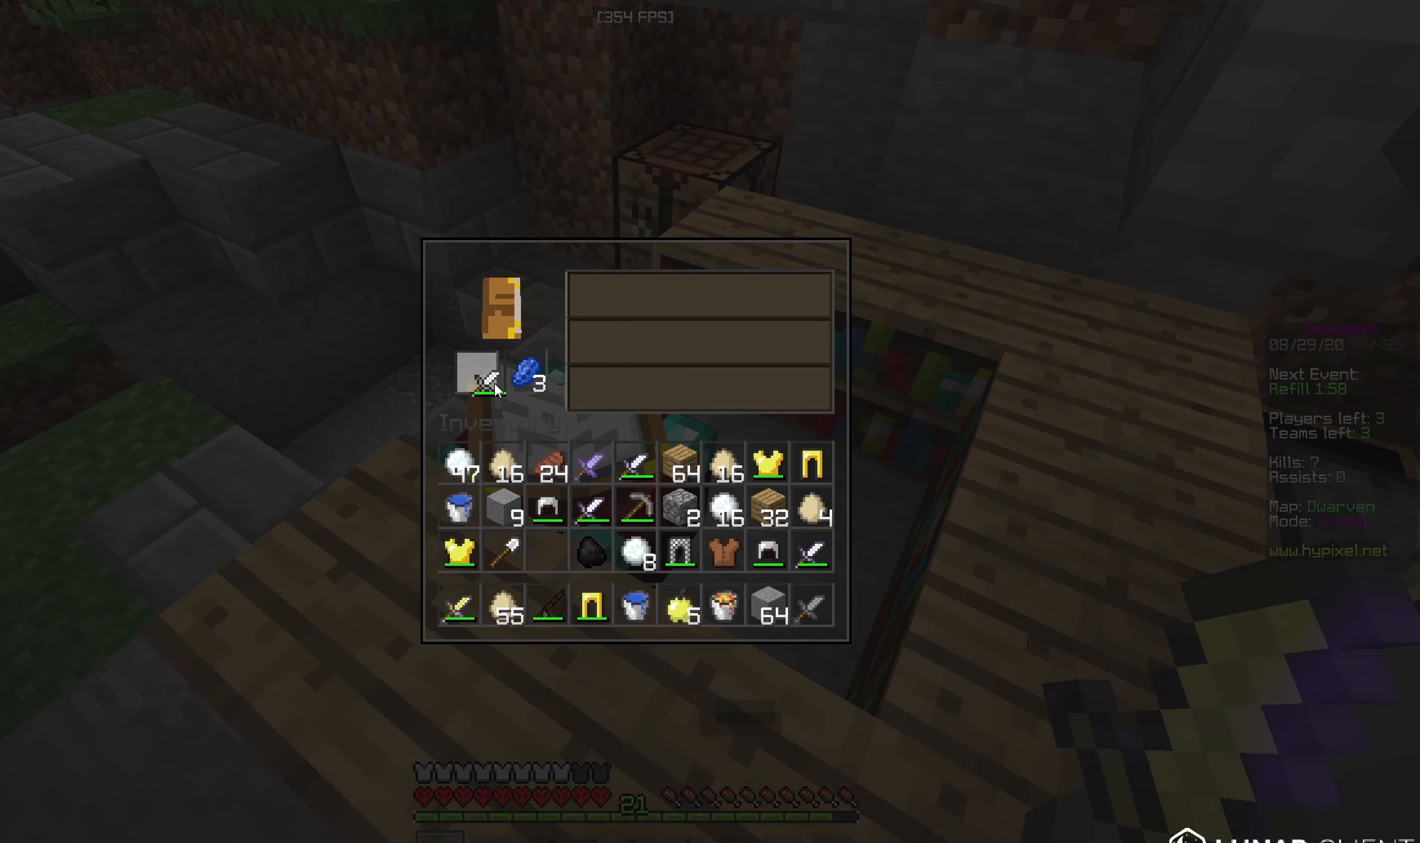
{"dt_ms": 500, "keys": [], "mouse": [], "events": []}
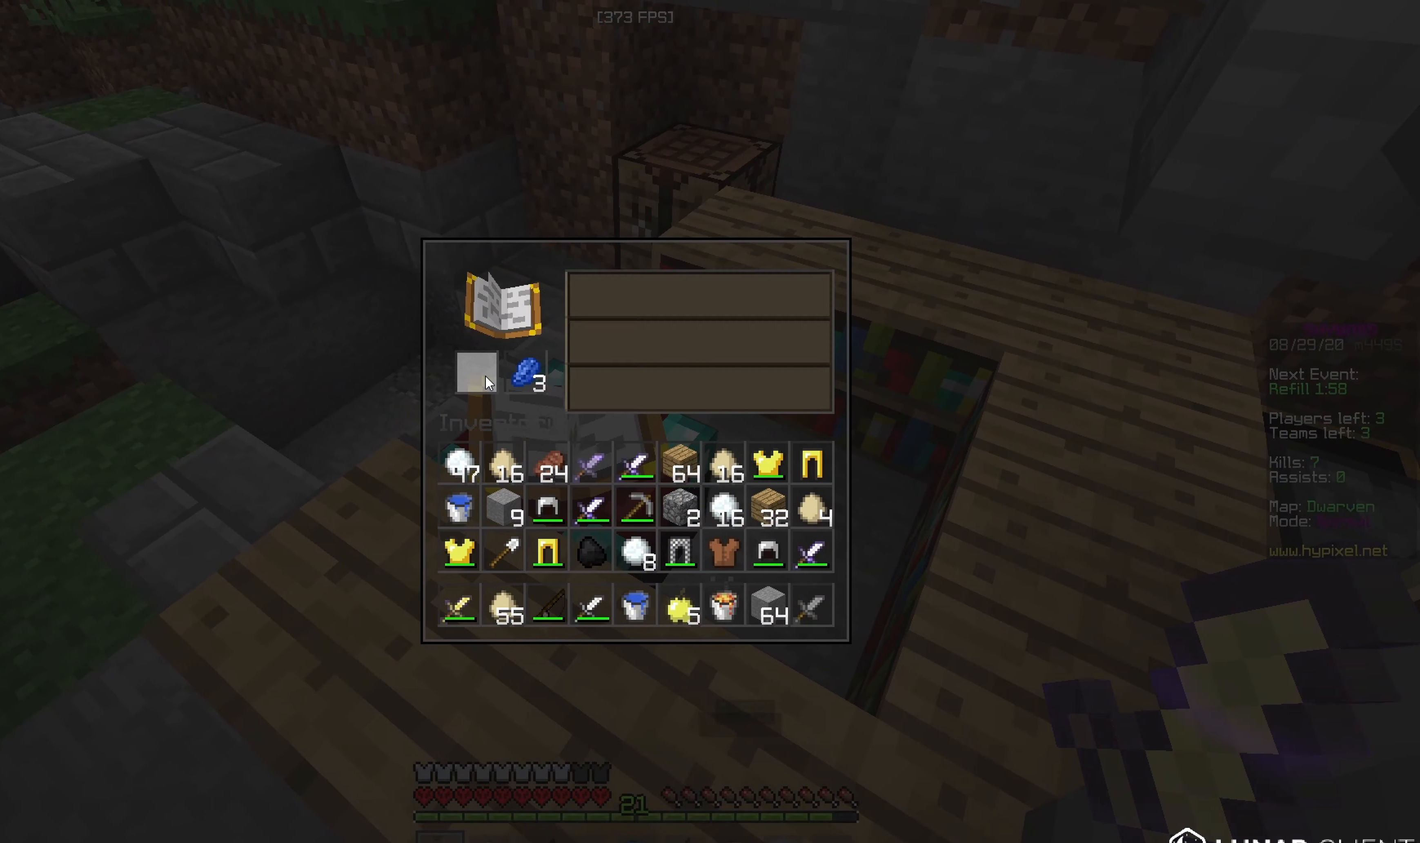
{"dt_ms": 500, "keys": [], "mouse": [], "events": []}
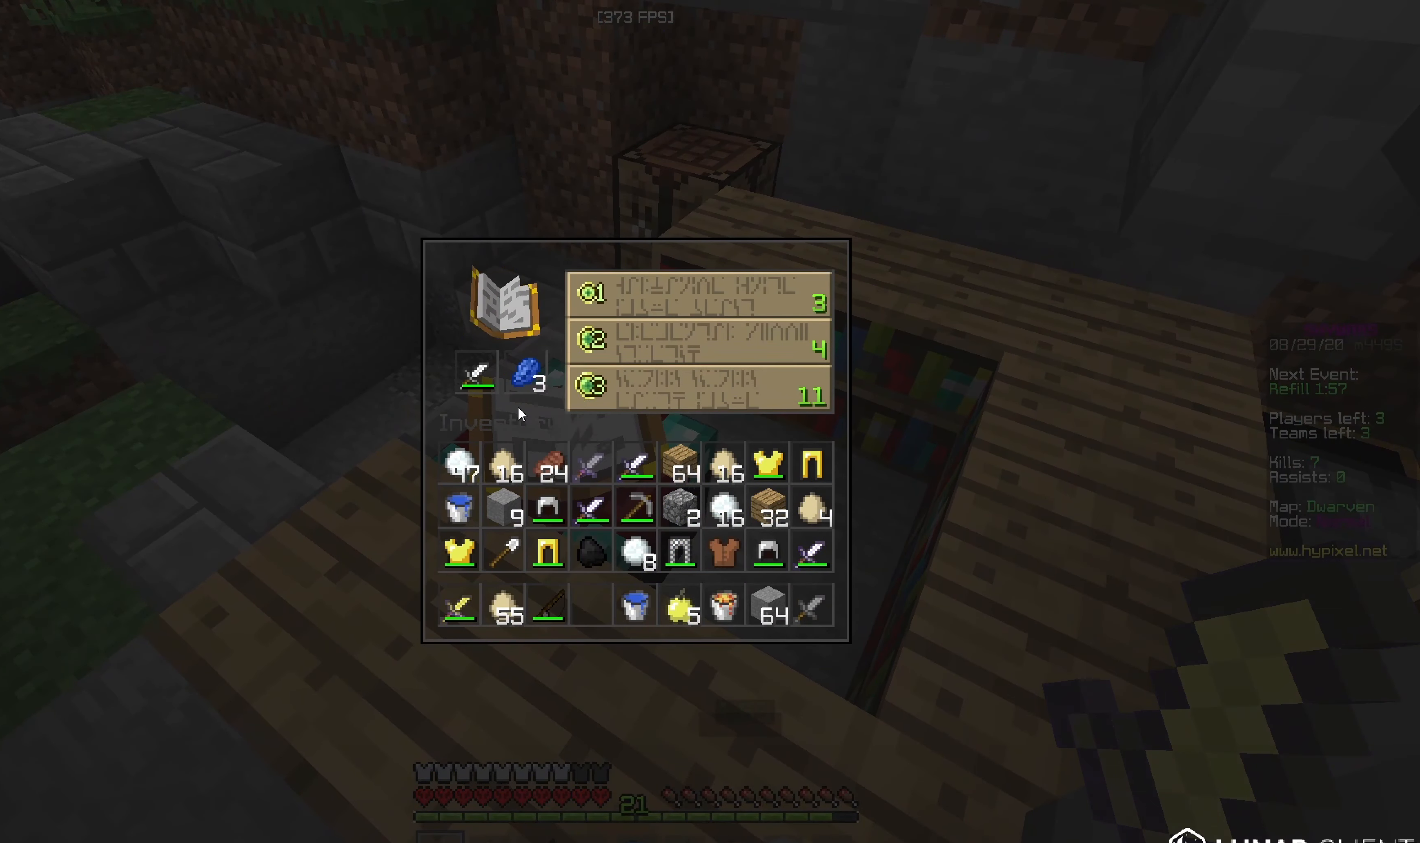
{"dt_ms": 500, "keys": [], "mouse": [], "events": []}
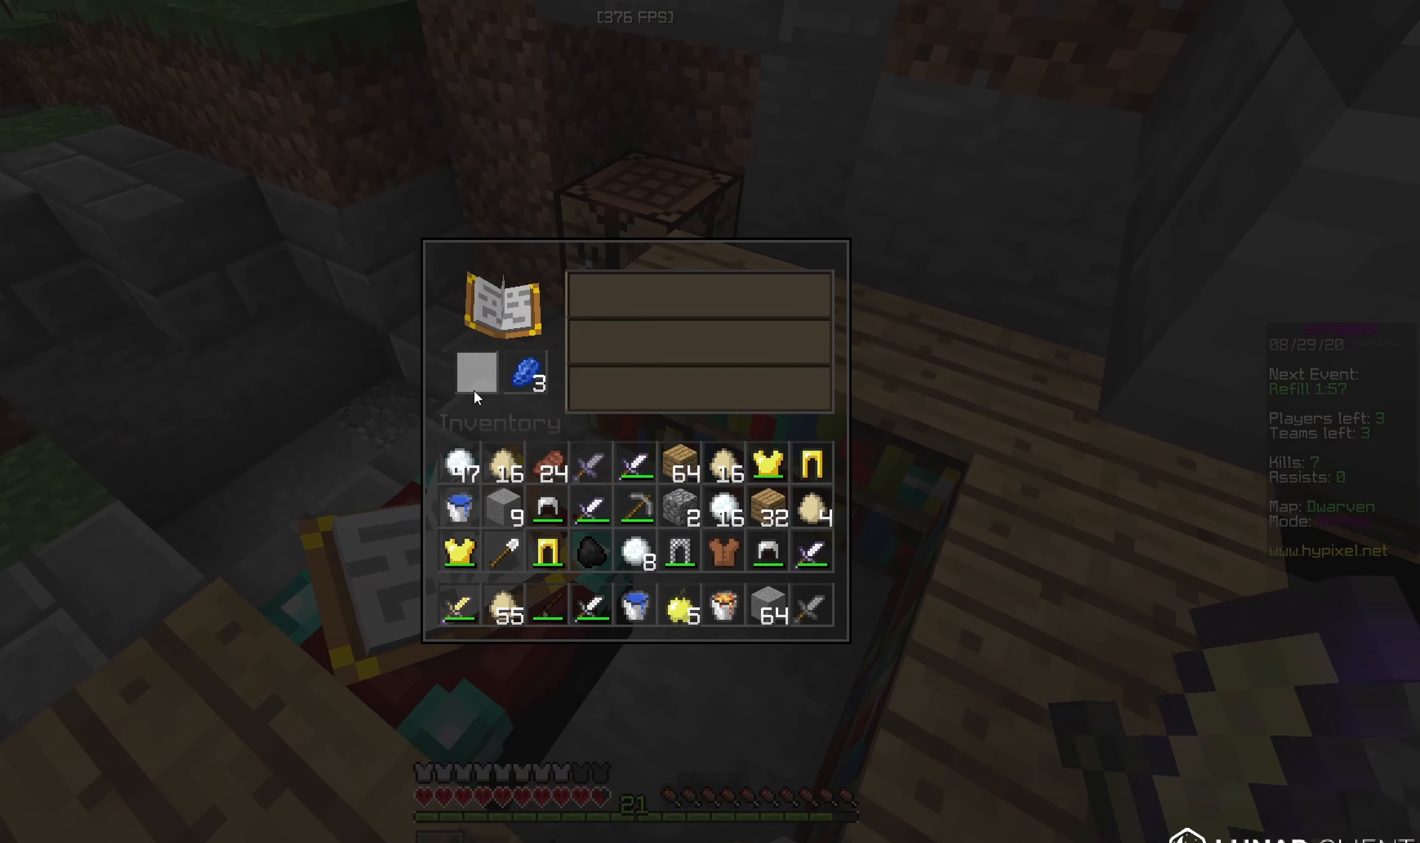
{"dt_ms": 500, "keys": [], "mouse": [], "events": []}
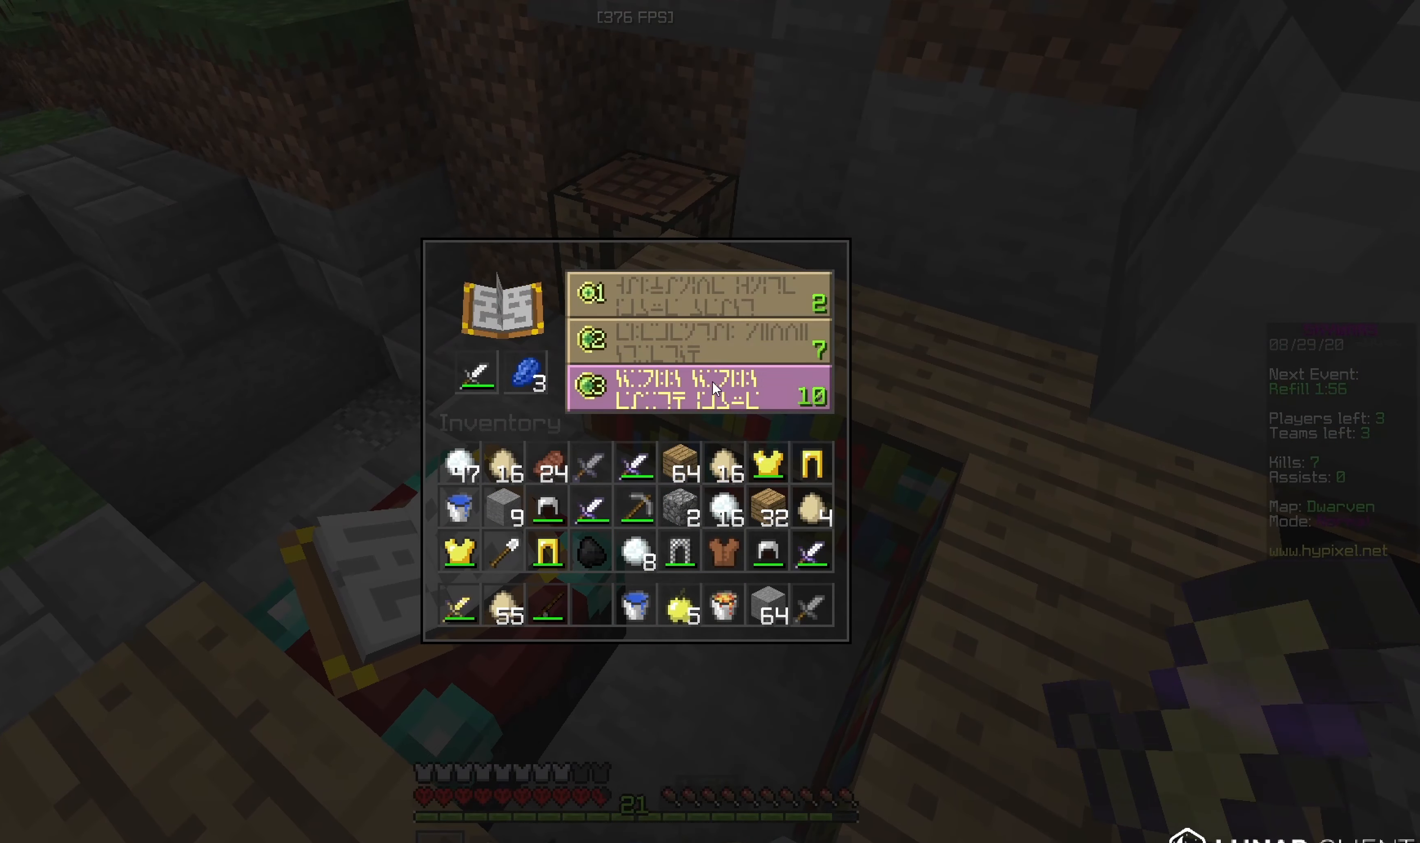
{"dt_ms": 500, "keys": [], "mouse": [], "events": []}
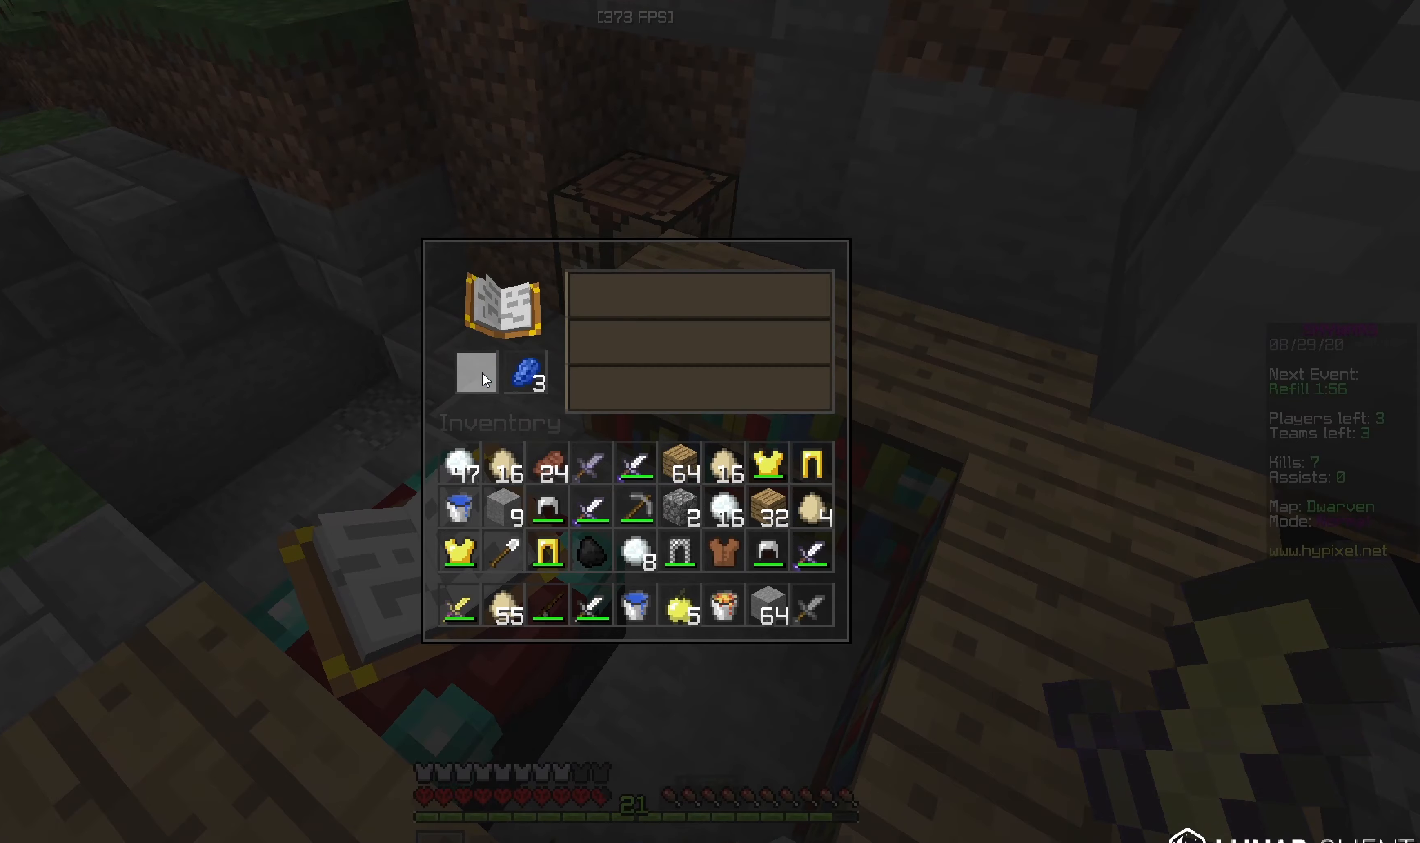
{"dt_ms": 500, "keys": [], "mouse": [], "events": []}
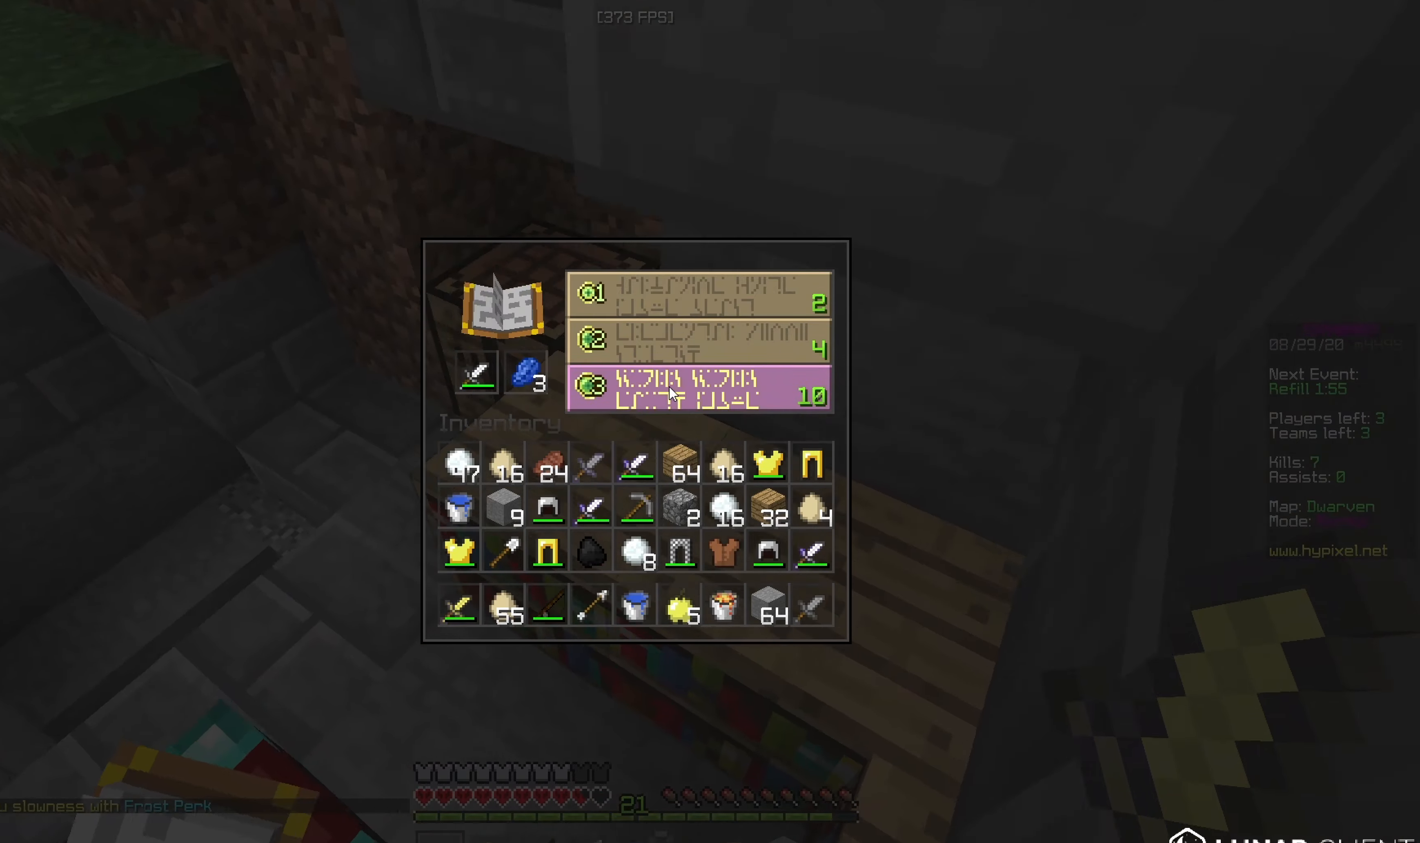
{"dt_ms": 500, "keys": [], "mouse": [], "events": []}
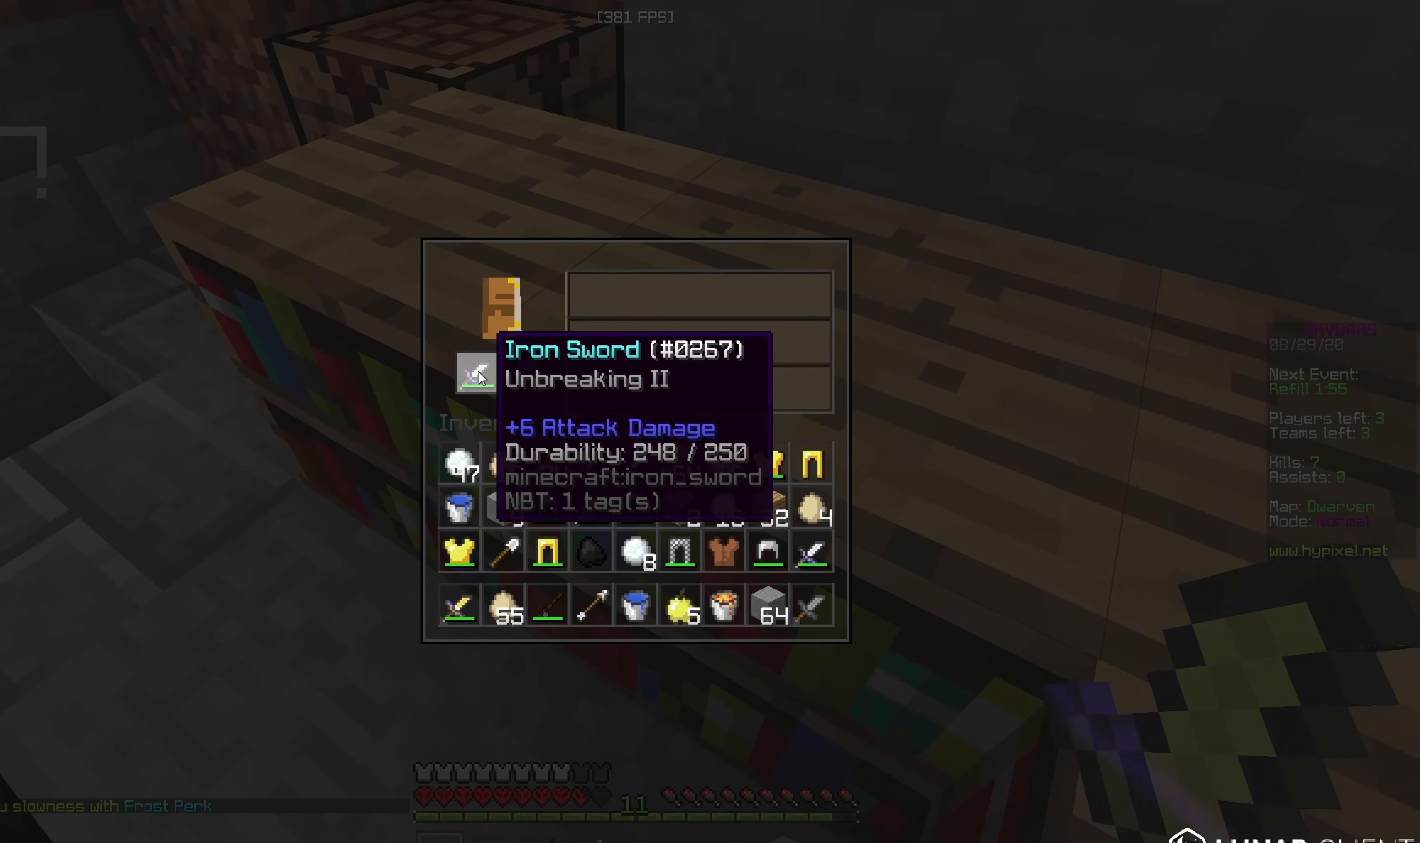
{"dt_ms": 500, "keys": ["w"], "mouse": [], "events": [[266, "w", "down"]]}
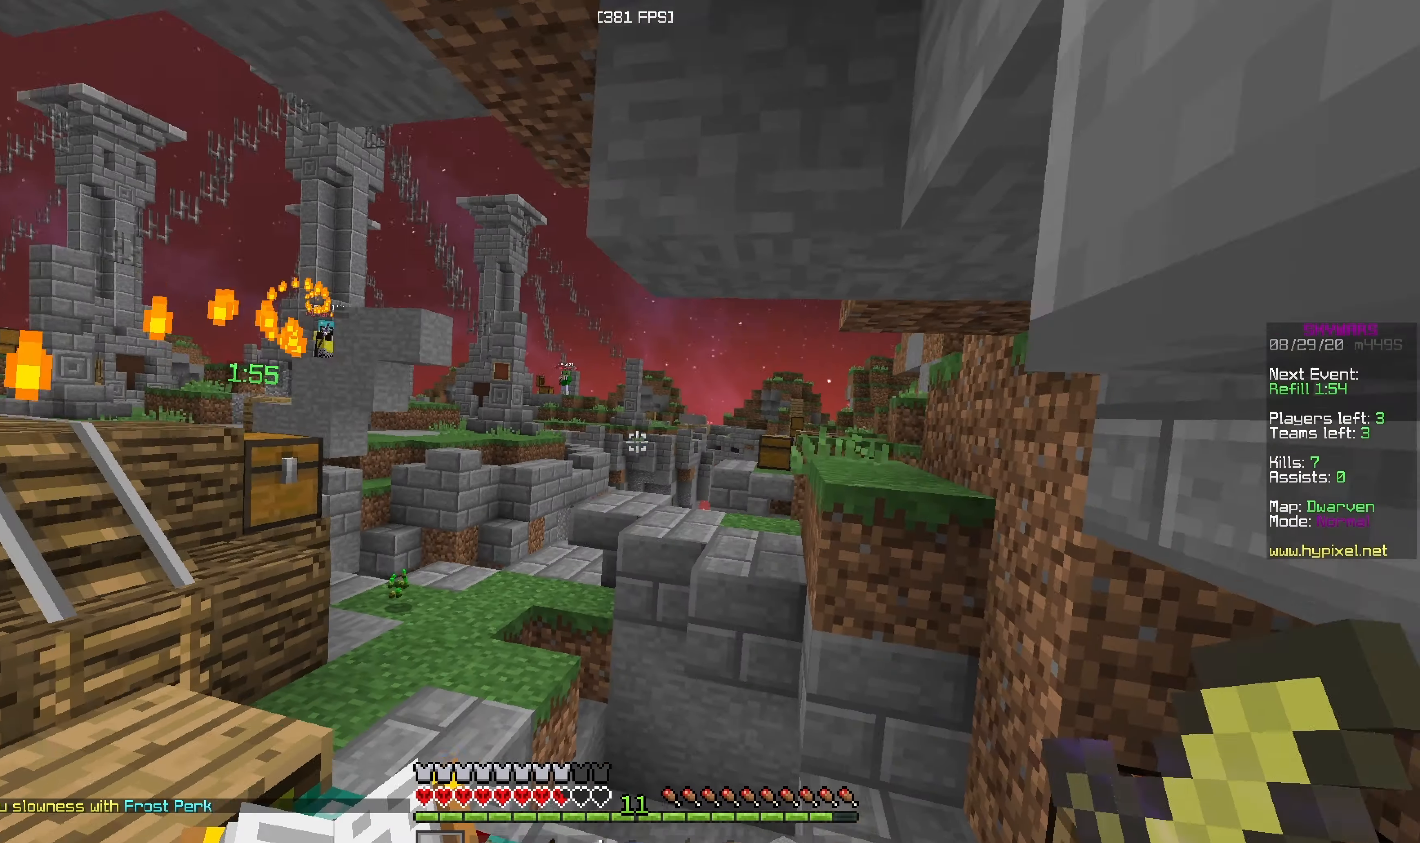
{"dt_ms": 500, "keys": ["d", "w"], "mouse": [], "events": [[66, "d", "down"], [166, "mouse_left", "down"], [300, "d", "up"], [416, "mouse_left", "up"], [466, "d", "down"]]}
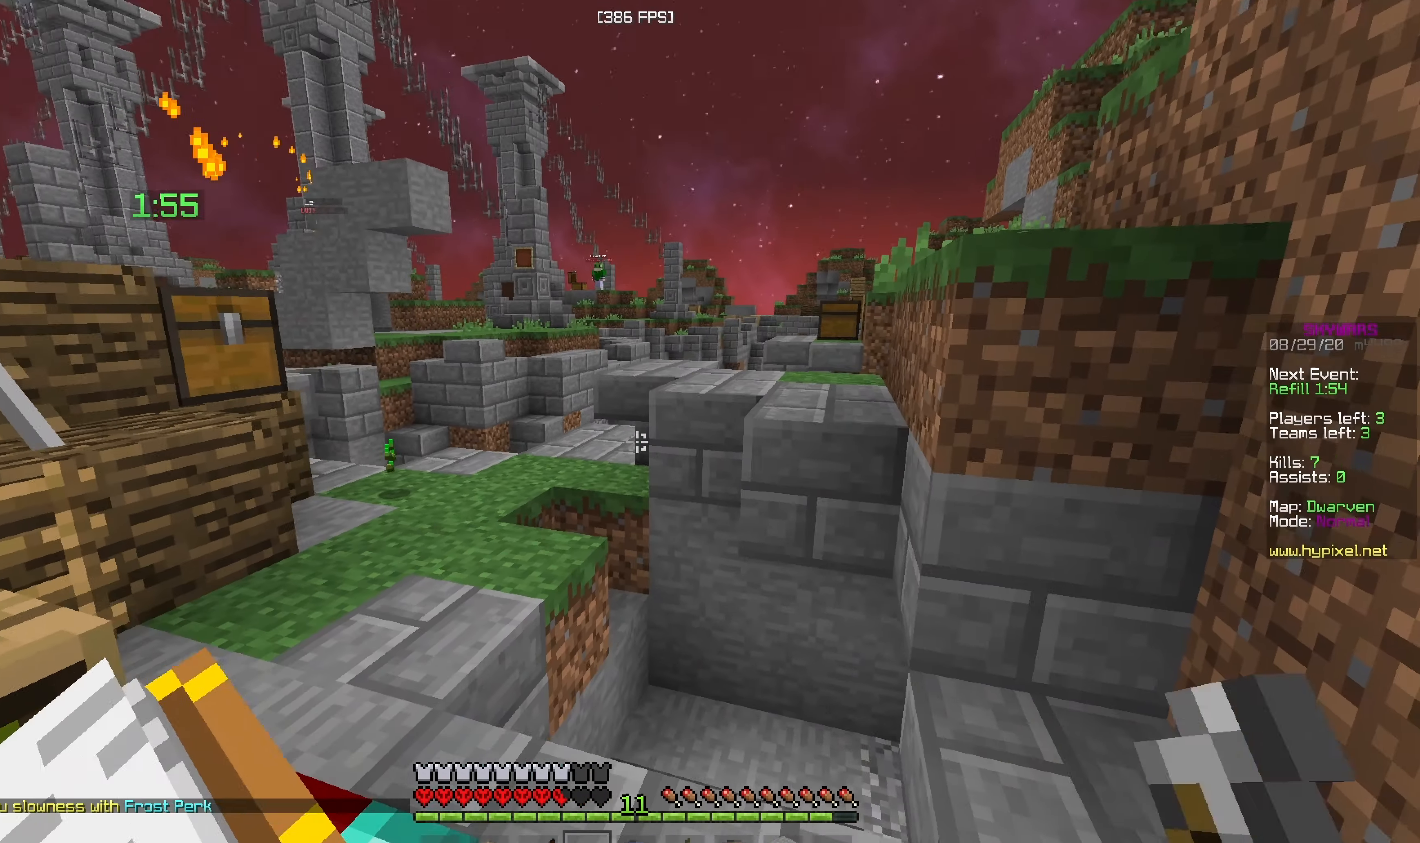
{"dt_ms": 500, "keys": ["w"], "mouse": ["right"], "events": [[16, "mouse_left", "down"], [216, "mouse_left", "up"], [316, "d", "up"], [466, "mouse_right", "down"]]}
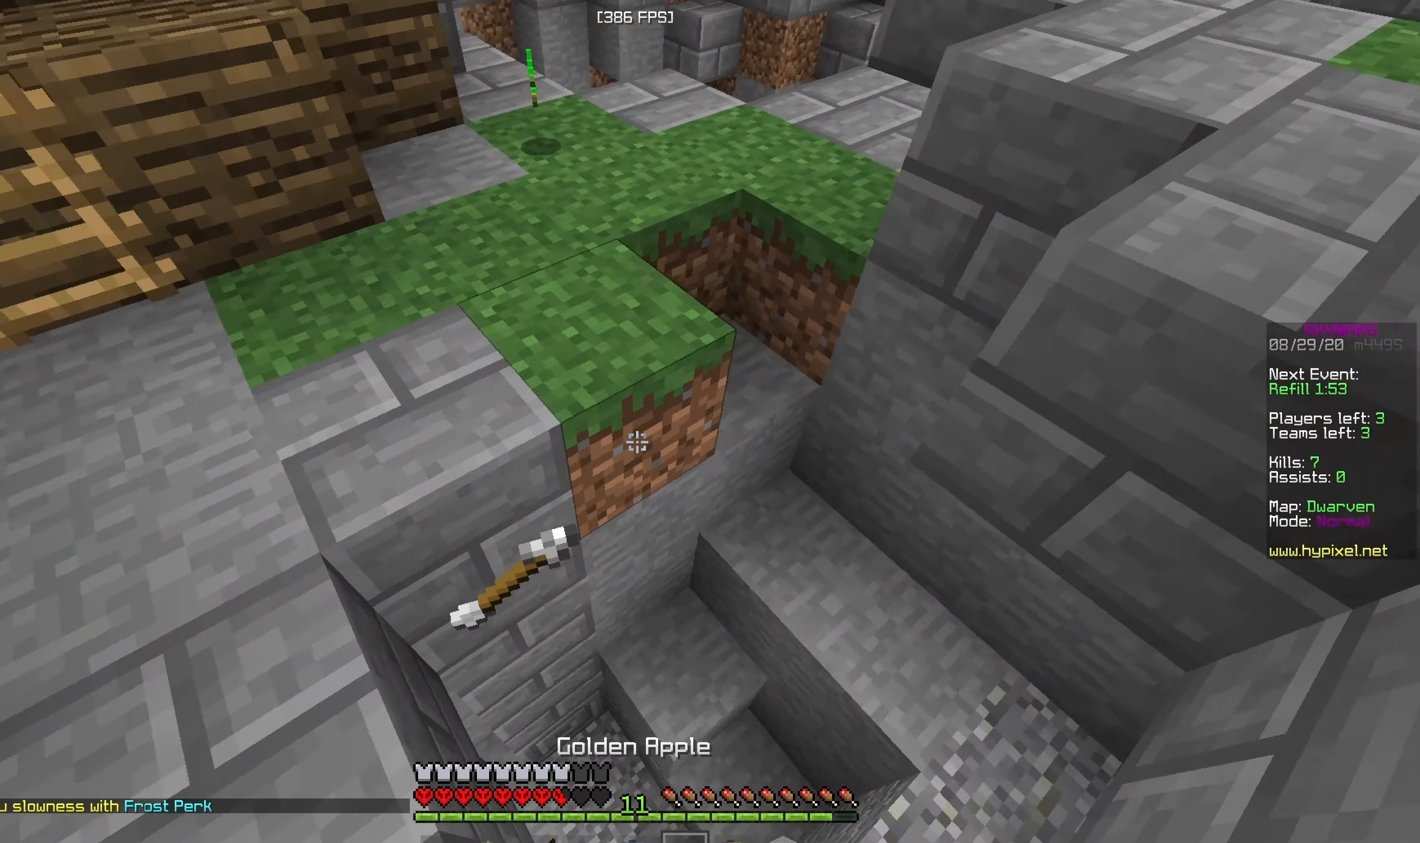
{"dt_ms": 500, "keys": ["d", "w"], "mouse": ["left", "right"], "events": [[16, "mouse_left", "down"], [16, "w", "up"], [216, "w", "down"], [266, "d", "down"]]}
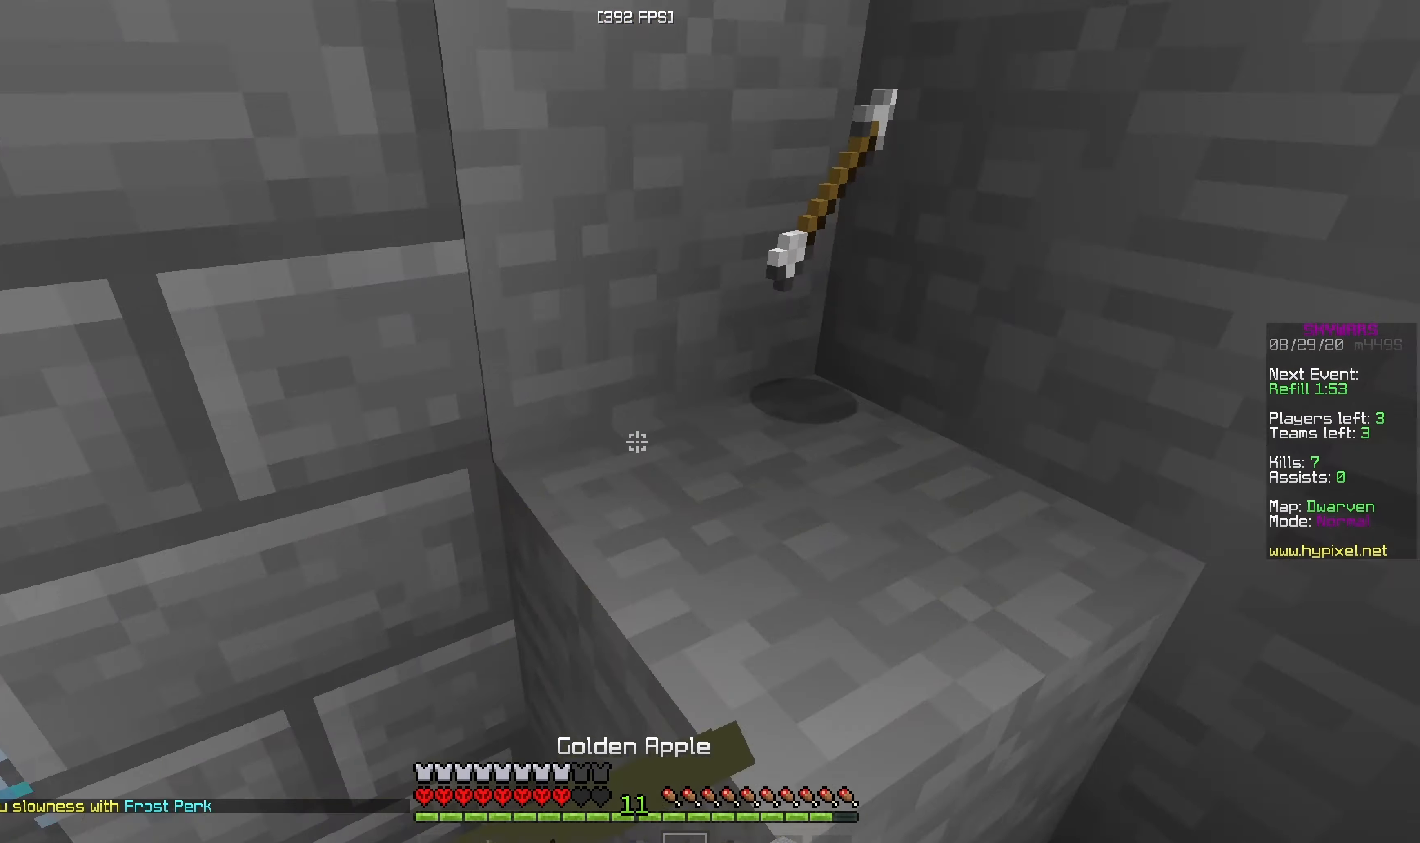
{"dt_ms": 500, "keys": [], "mouse": ["left", "right"], "events": [[50, "w", "up"], [233, "d", "up"]]}
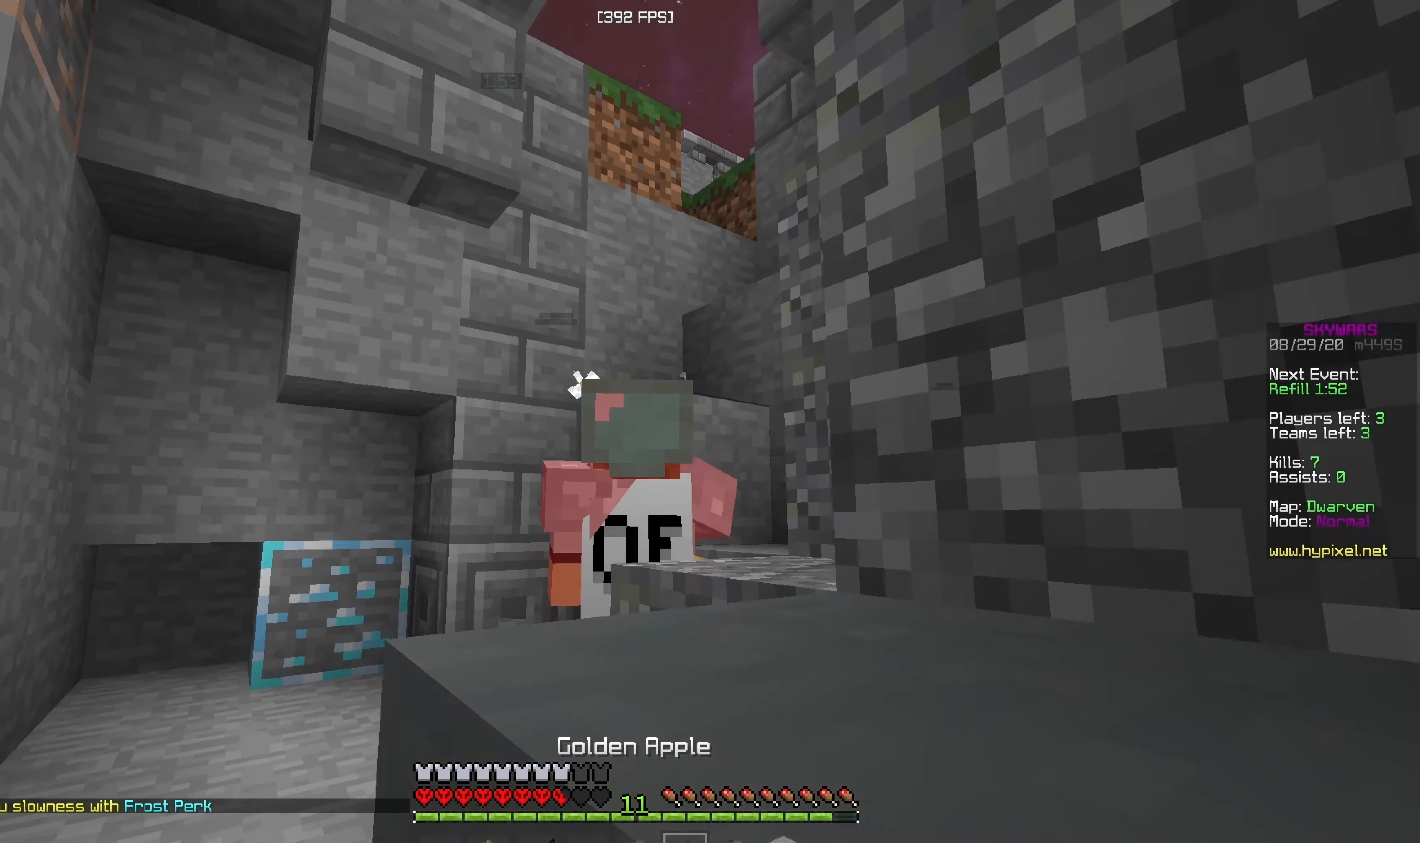
{"dt_ms": 500, "keys": ["w"], "mouse": [], "events": [[283, "mouse_left", "up"], [283, "mouse_right", "up"], [283, "w", "down"], [300, "mouse_left", "down"], [450, "mouse_left", "up"]]}
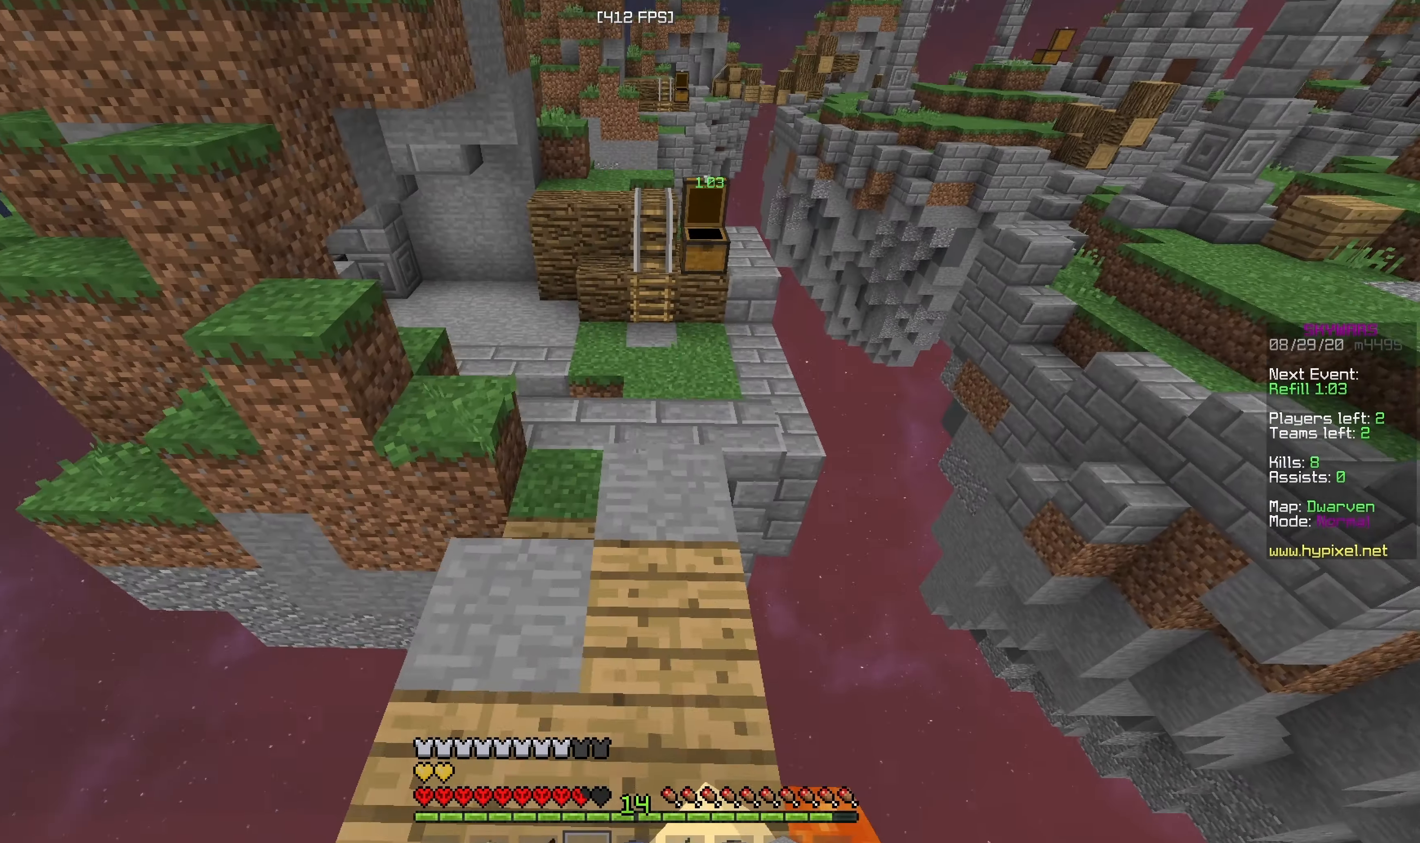
{"dt_ms": 500, "keys": ["w"], "mouse": [], "events": []}
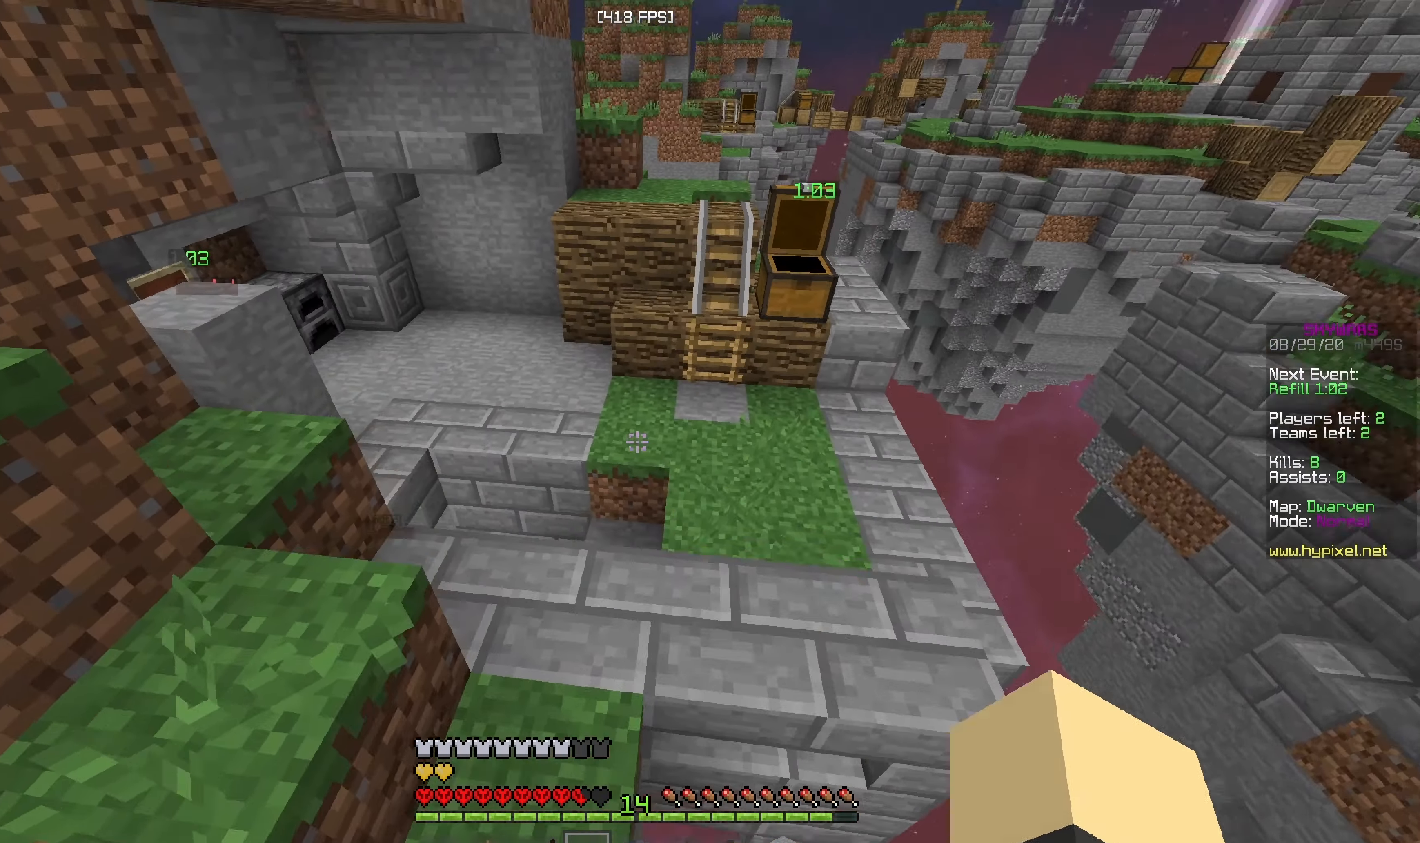
{"dt_ms": 500, "keys": ["a", "w"], "mouse": [], "events": [[400, "a", "down"]]}
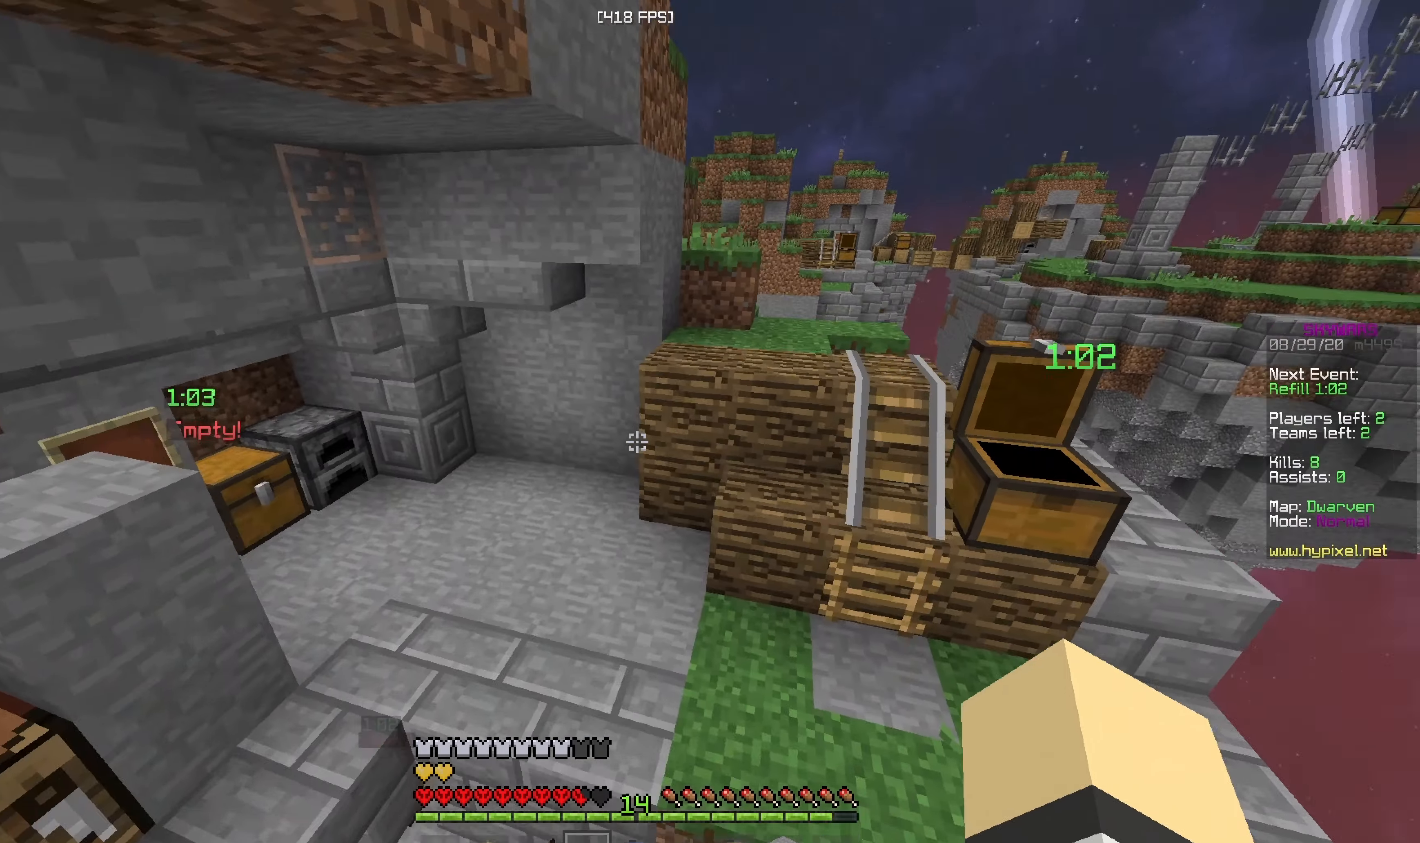
{"dt_ms": 500, "keys": ["w"], "mouse": [], "events": [[433, "a", "up"]]}
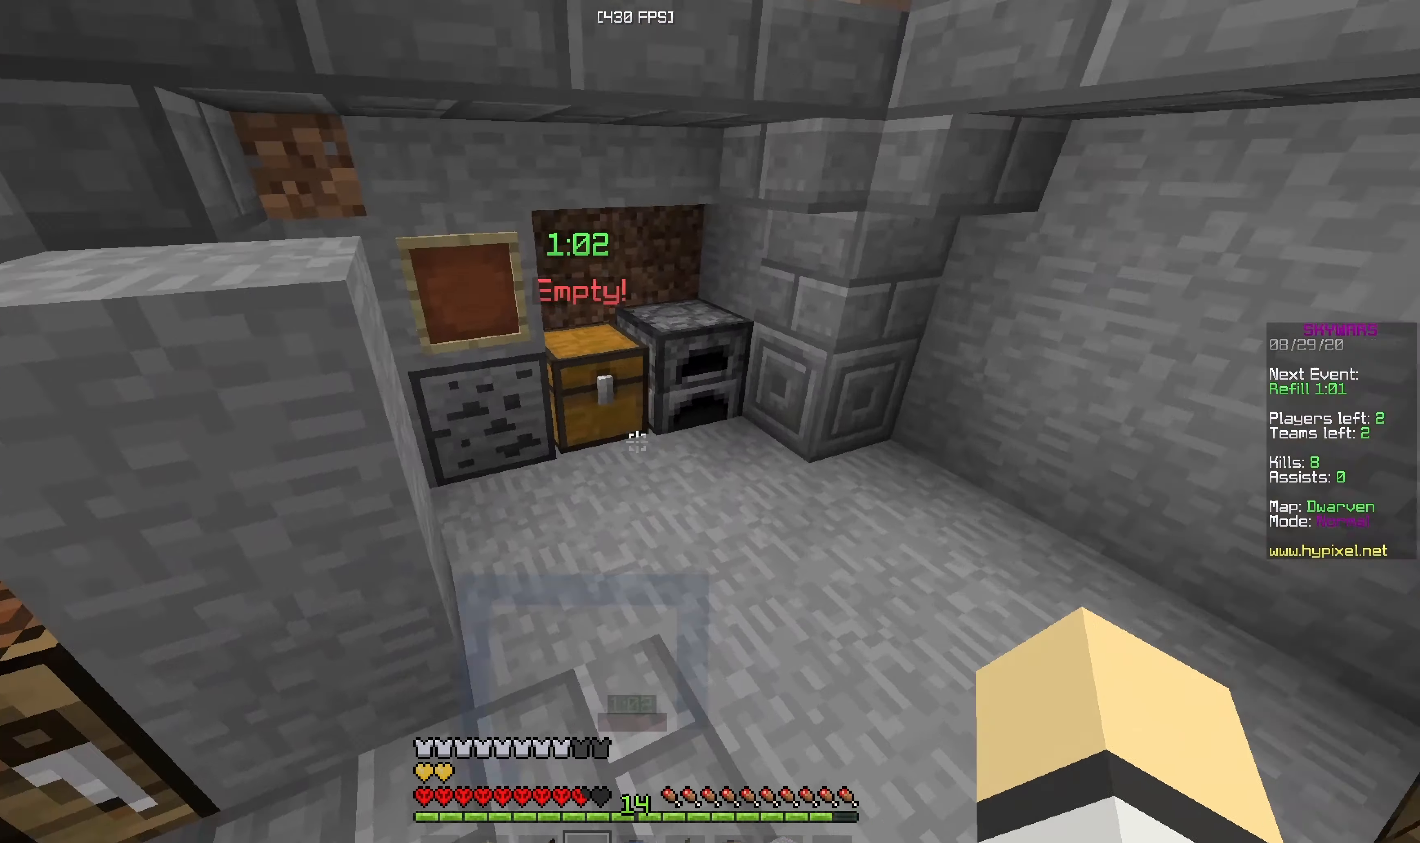
{"dt_ms": 500, "keys": ["d", "w"], "mouse": [], "events": [[500, "d", "down"]]}
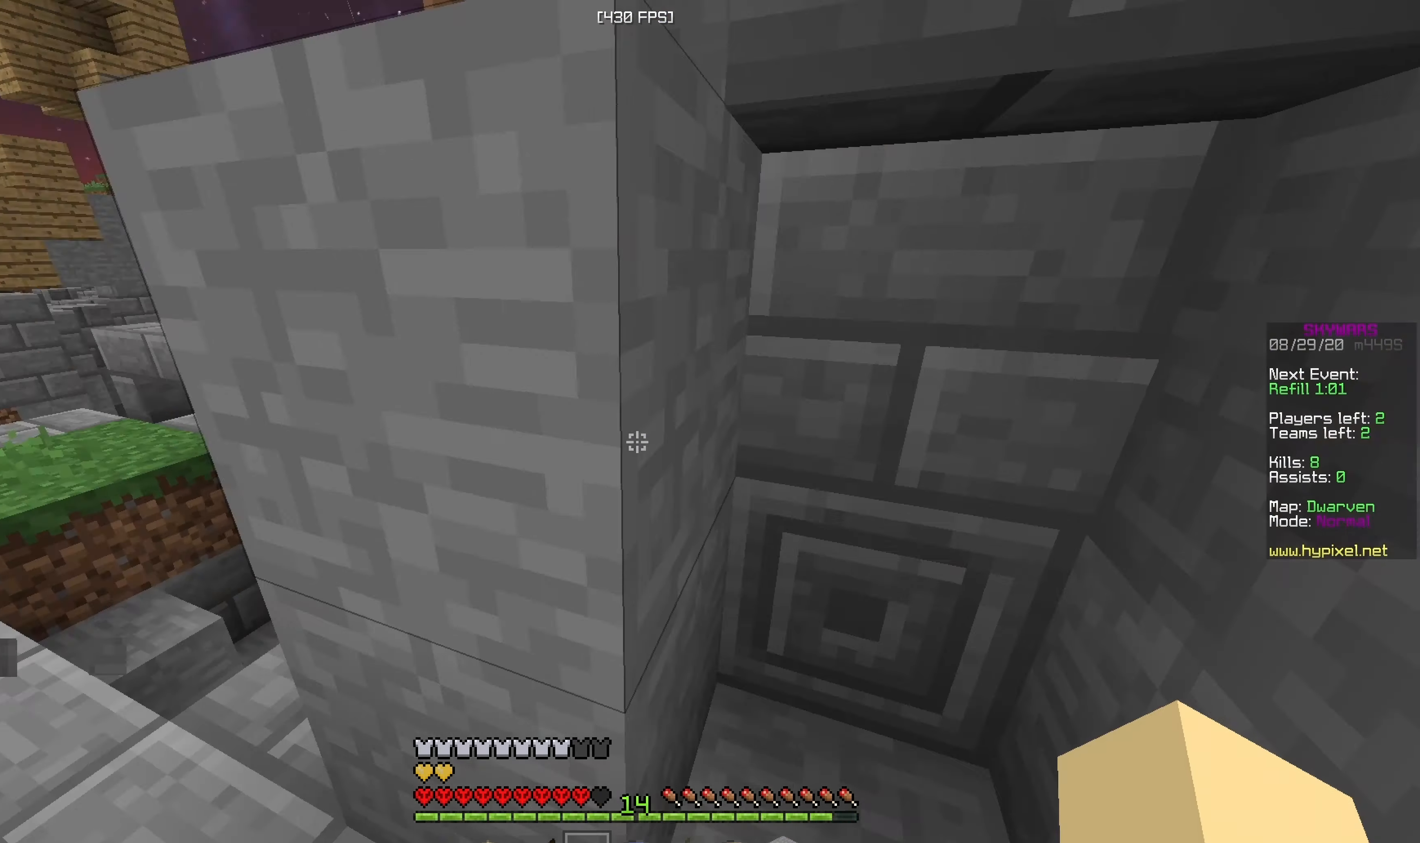
{"dt_ms": 500, "keys": ["d"], "mouse": [], "events": [[183, "w", "up"]]}
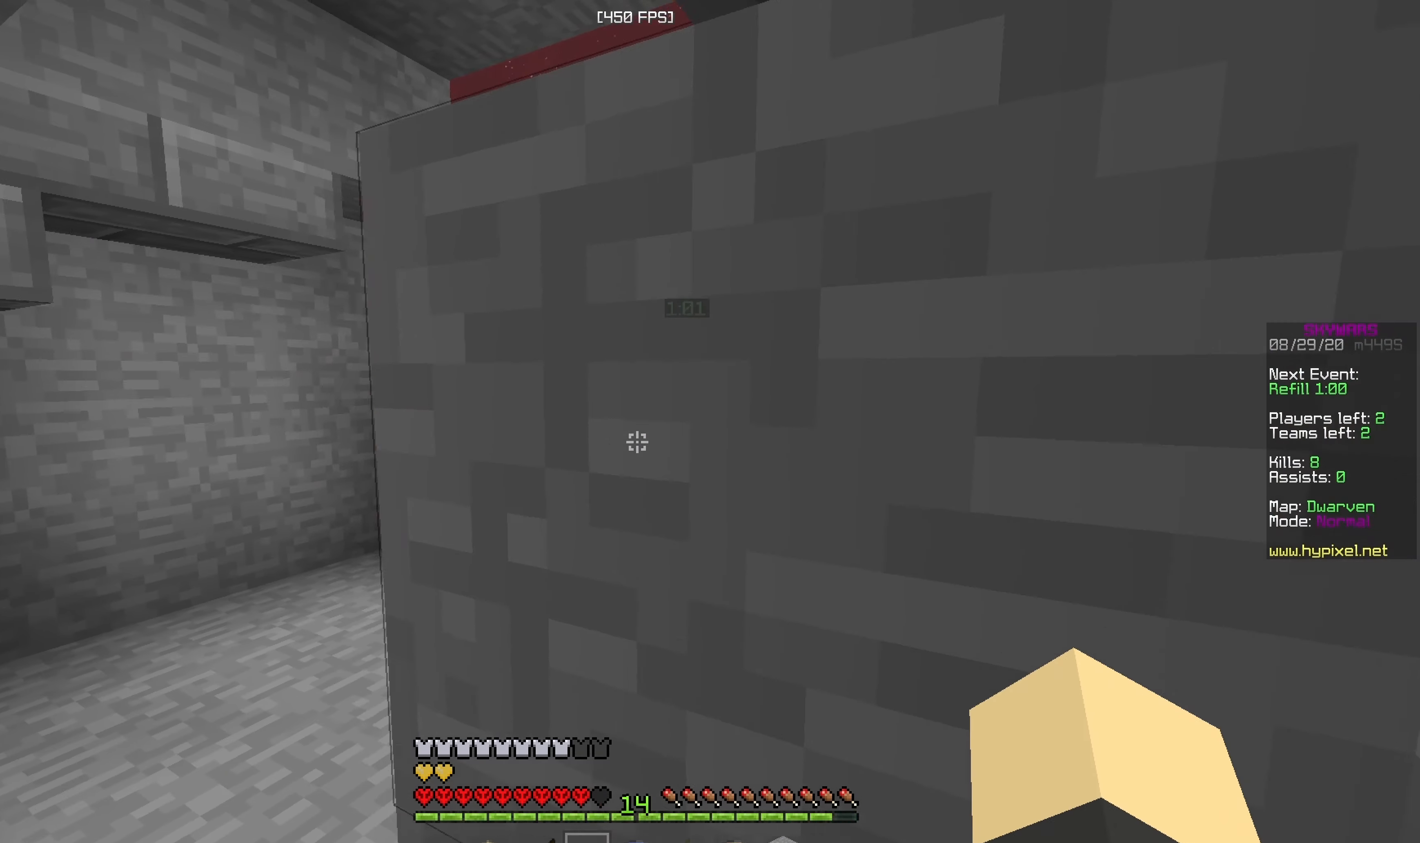
{"dt_ms": 500, "keys": [], "mouse": [], "events": [[50, "s", "down"], [83, "d", "up"], [283, "s", "up"]]}
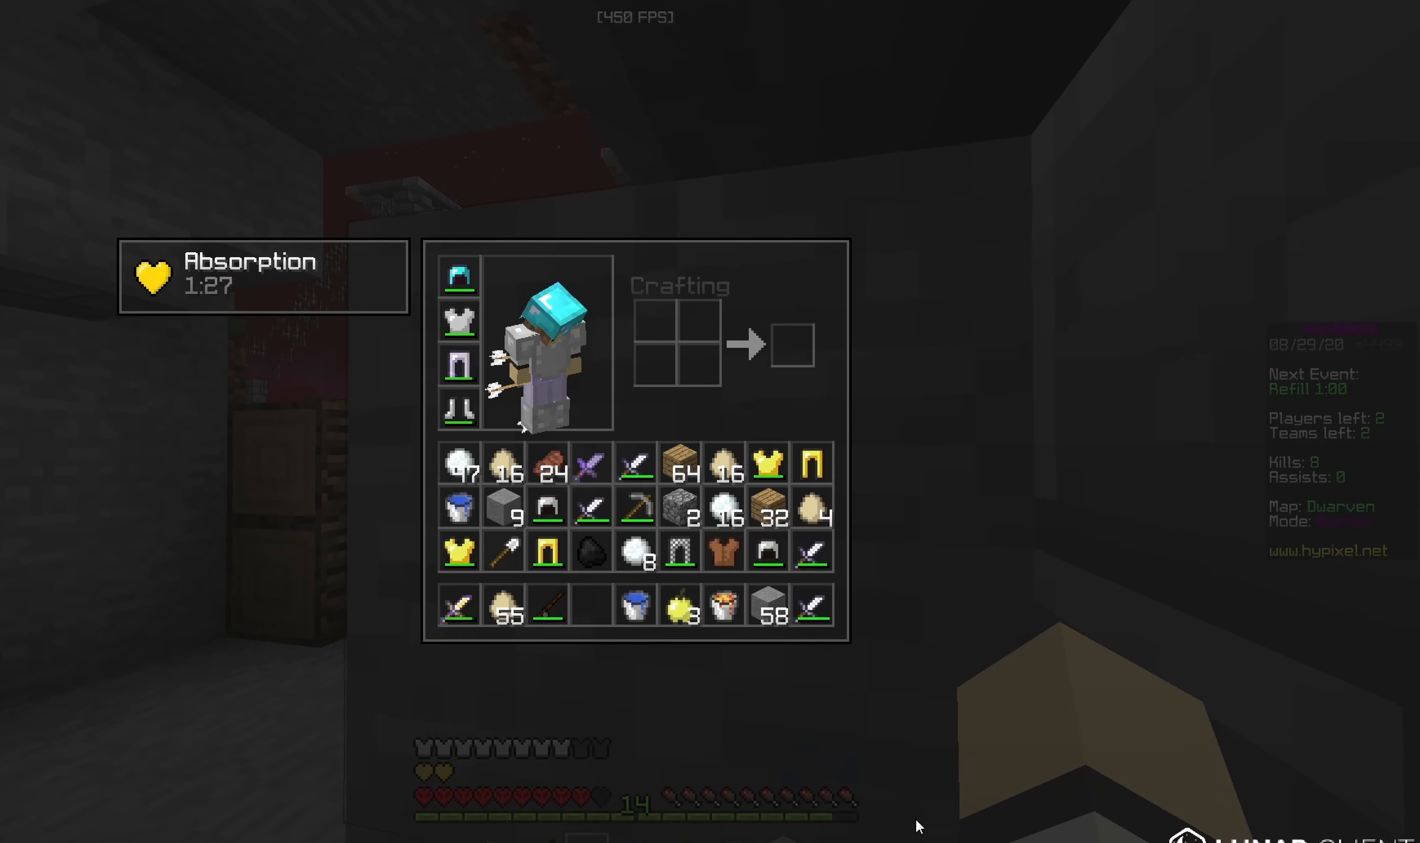
{"dt_ms": 500, "keys": [], "mouse": [], "events": []}
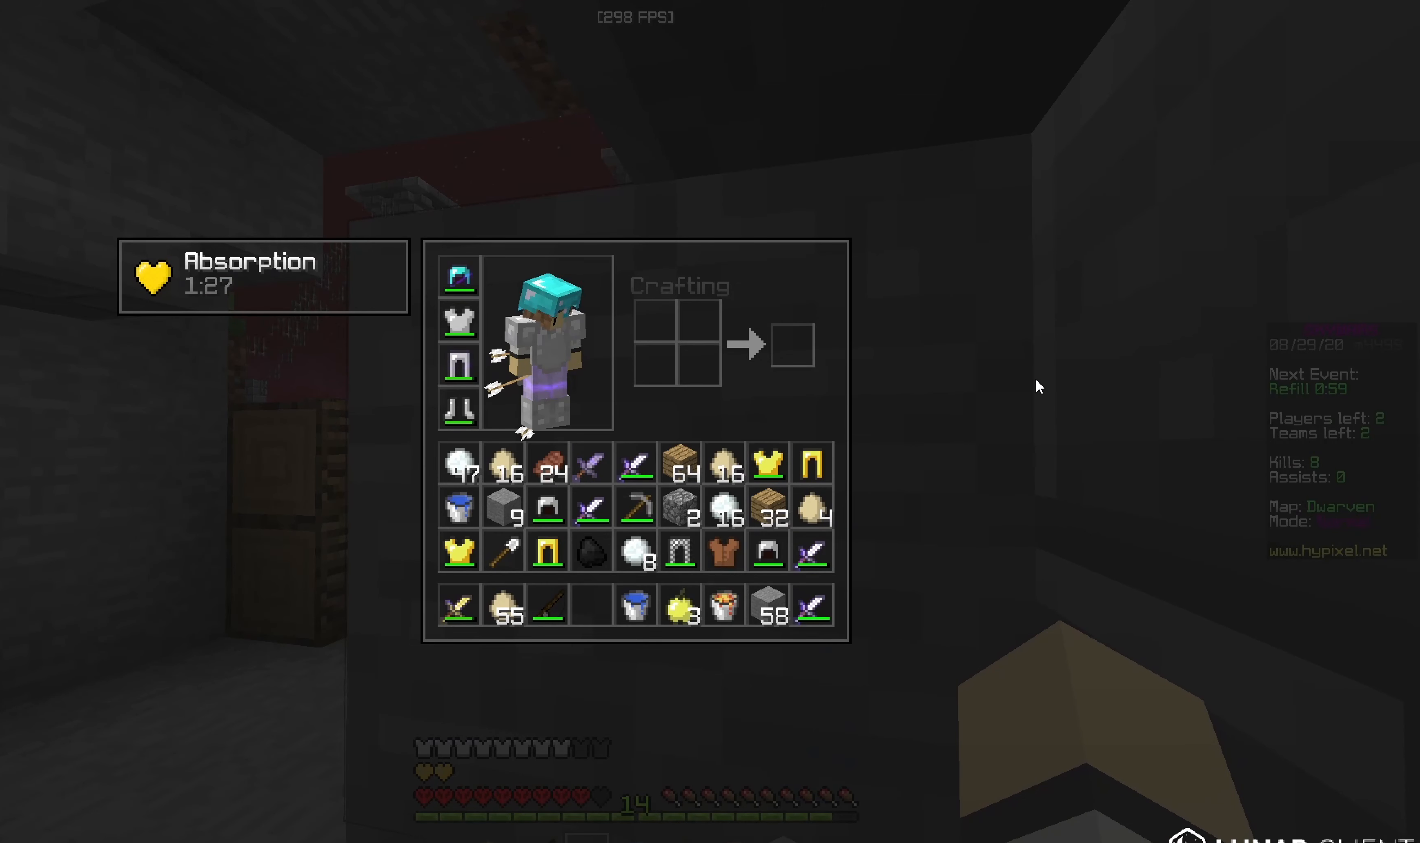
{"dt_ms": 500, "keys": [], "mouse": [], "events": []}
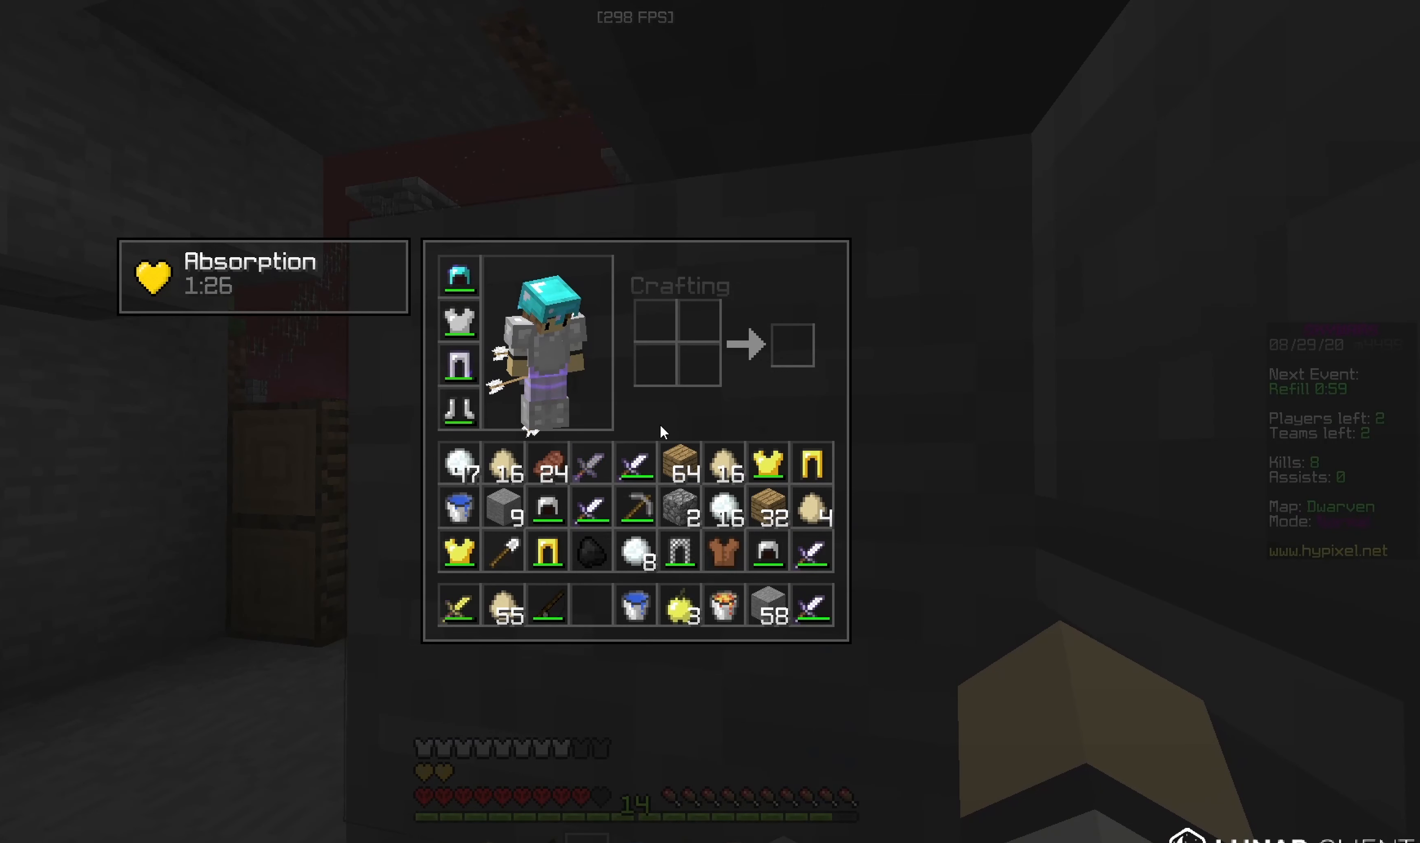
{"dt_ms": 500, "keys": [], "mouse": [], "events": []}
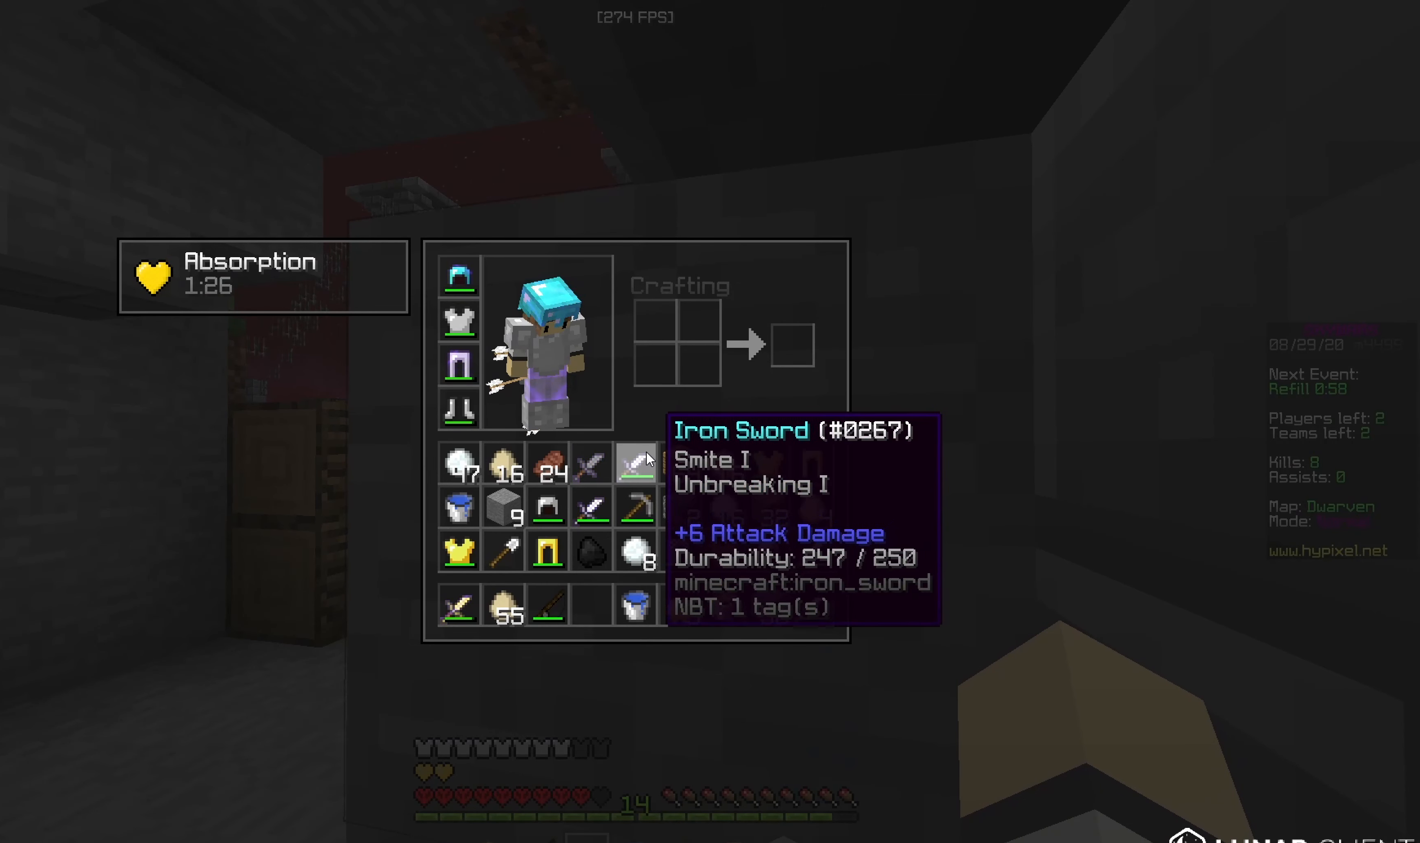
{"dt_ms": 500, "keys": [], "mouse": [], "events": []}